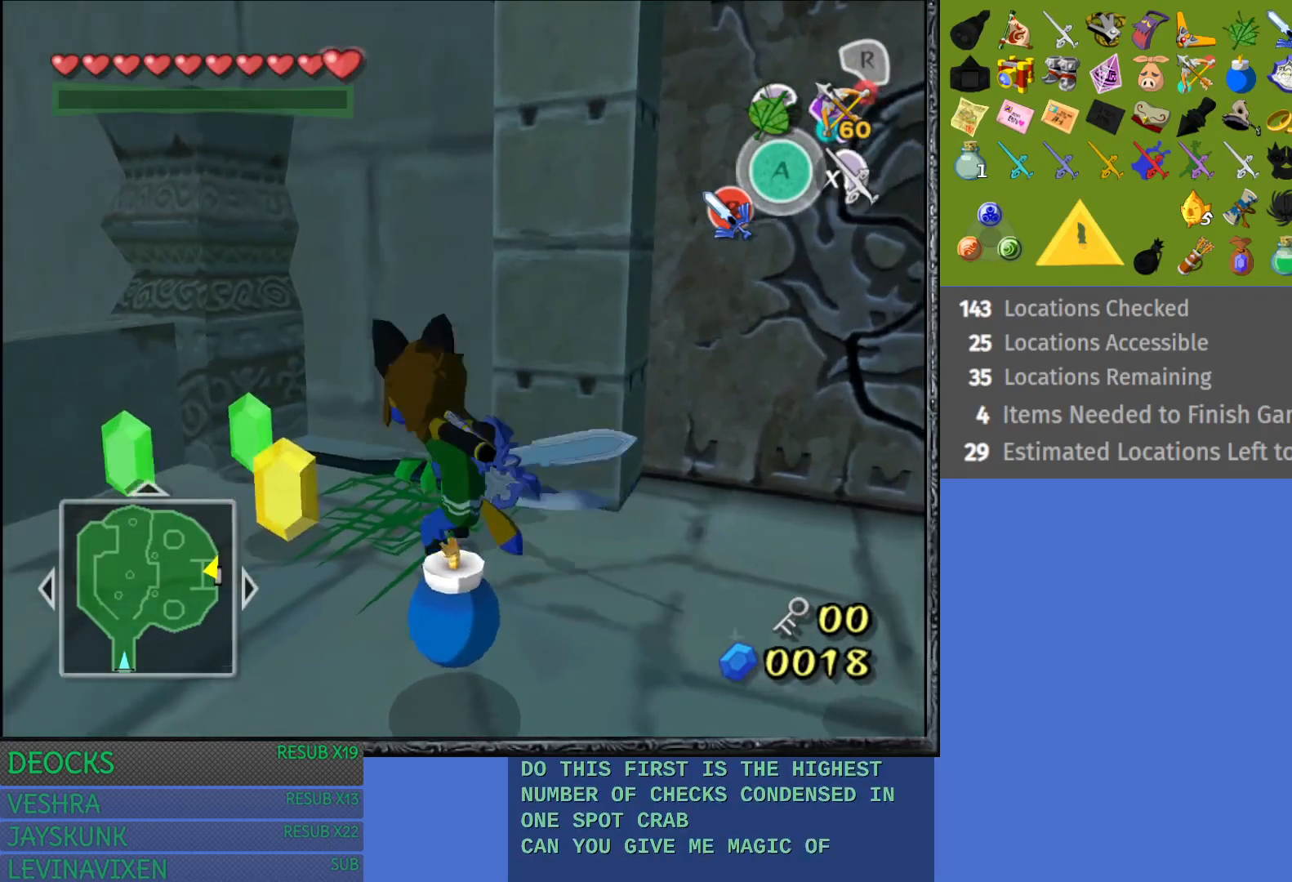
Gameplay with a controller (PlayStation layout); each line is a JSON object with the inputs held at the frame after it. "events" lists button and stick changes between this image and that frame as [ms after this image, input, new state], when the widget could be followed in between. Not read: L3 R3.
{"buttons": [], "left_stick": "down", "right_stick": "center", "events": [[267, "left_stick", "down"]]}
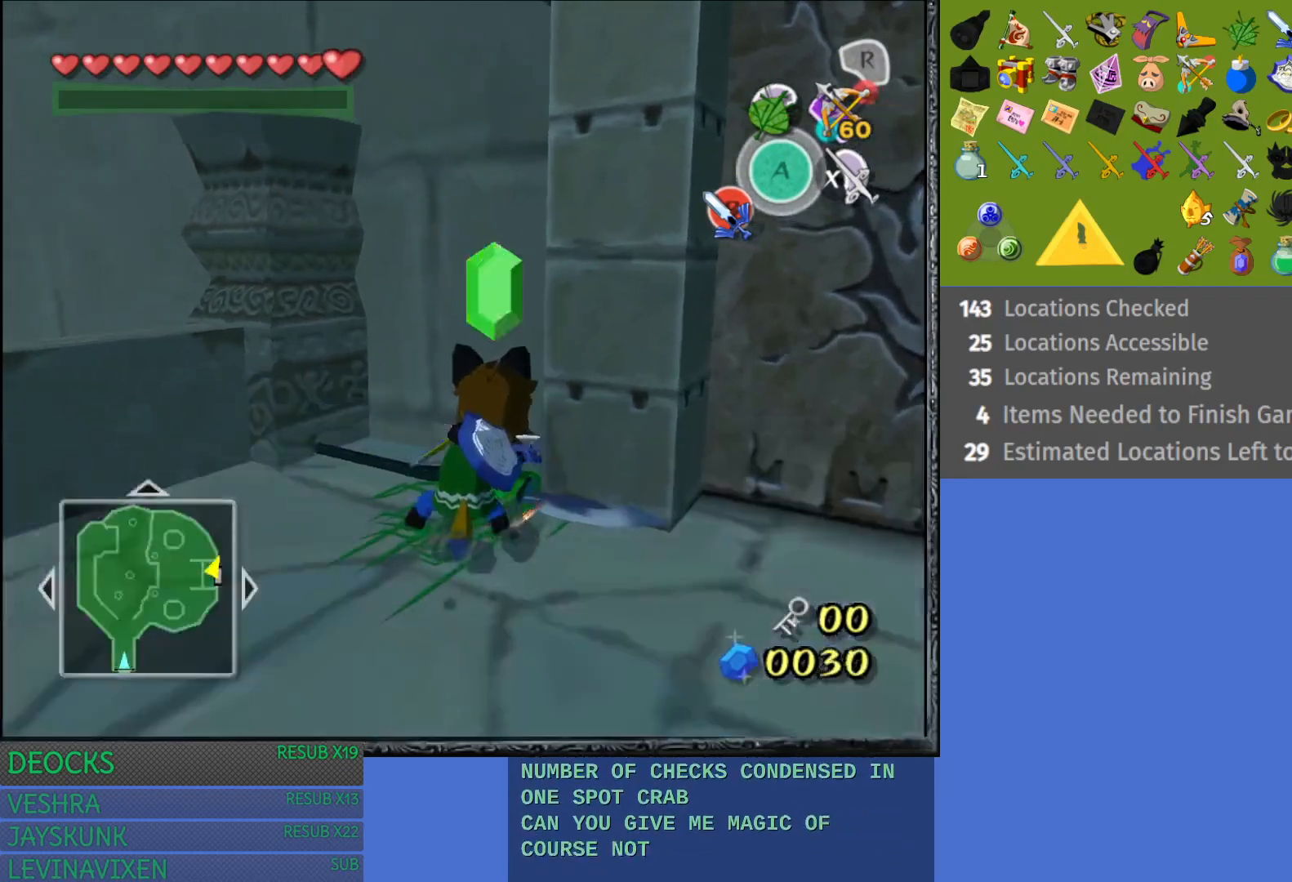
{"buttons": [], "left_stick": "down-right", "right_stick": "center", "events": [[300, "left_stick", "down-right"]]}
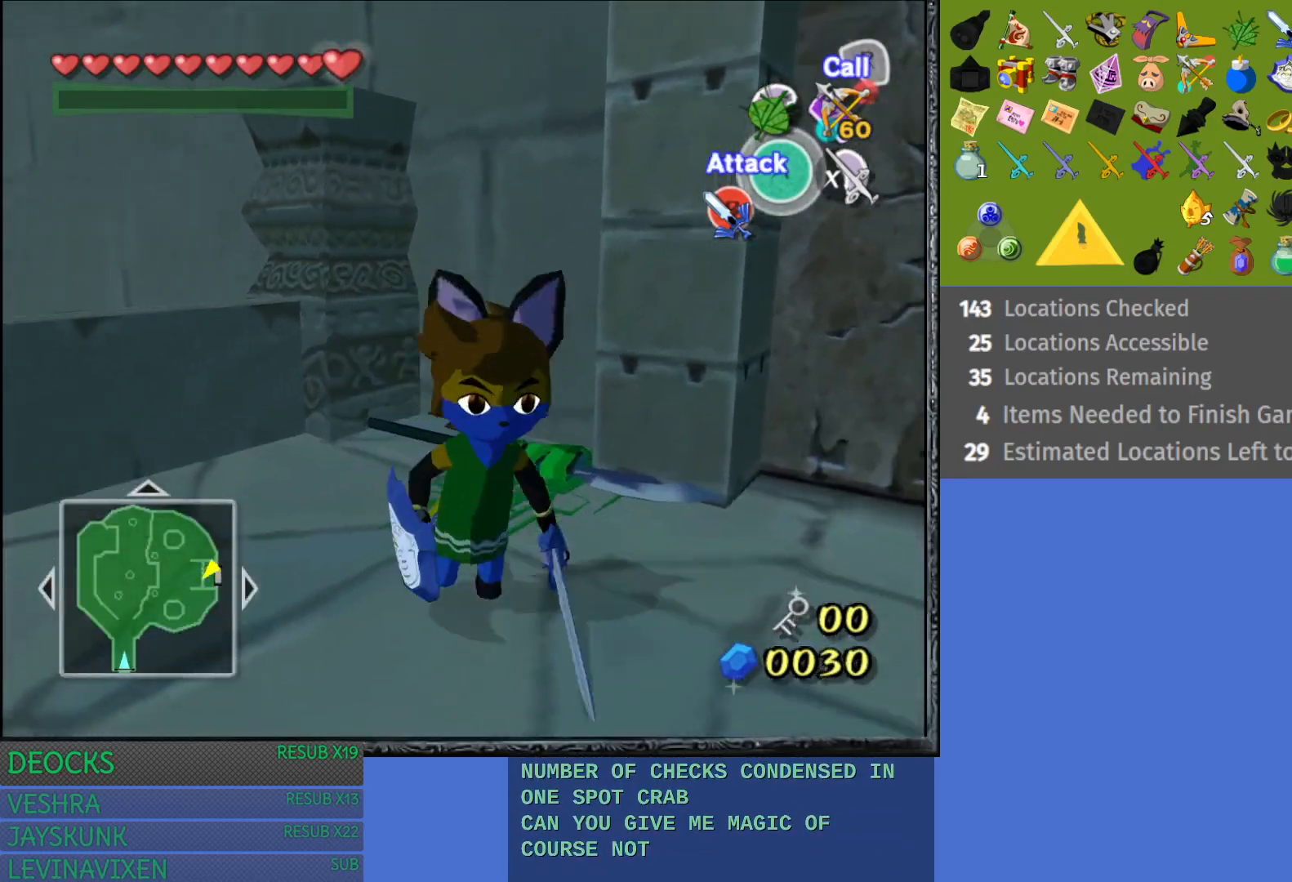
{"buttons": [], "left_stick": "center", "right_stick": "center", "events": [[233, "left_stick", "center"], [250, "CROSS", "down"], [433, "CROSS", "up"]]}
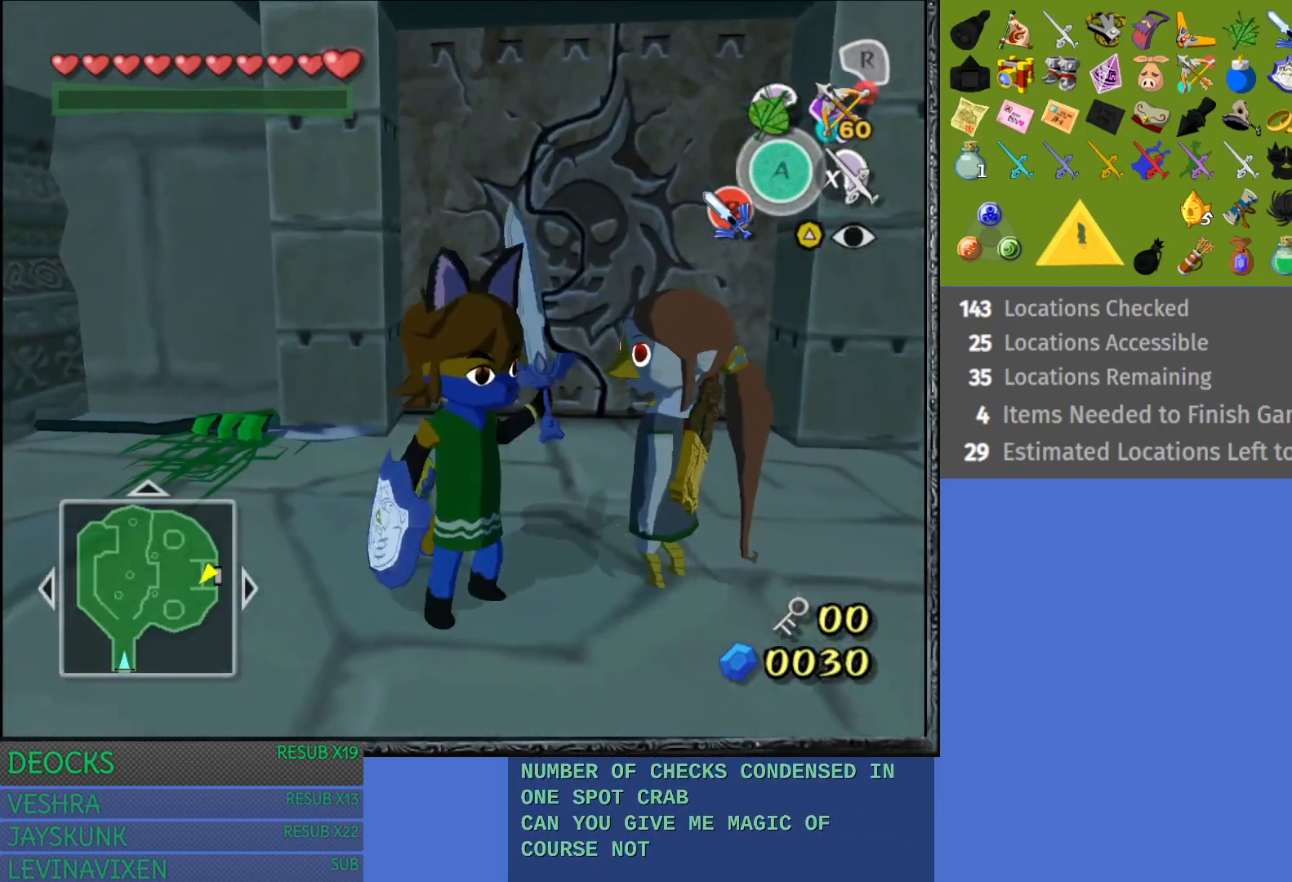
{"buttons": ["CROSS"], "left_stick": "center", "right_stick": "center", "events": [[100, "left_stick", "up-right"], [300, "left_stick", "center"], [383, "CROSS", "down"]]}
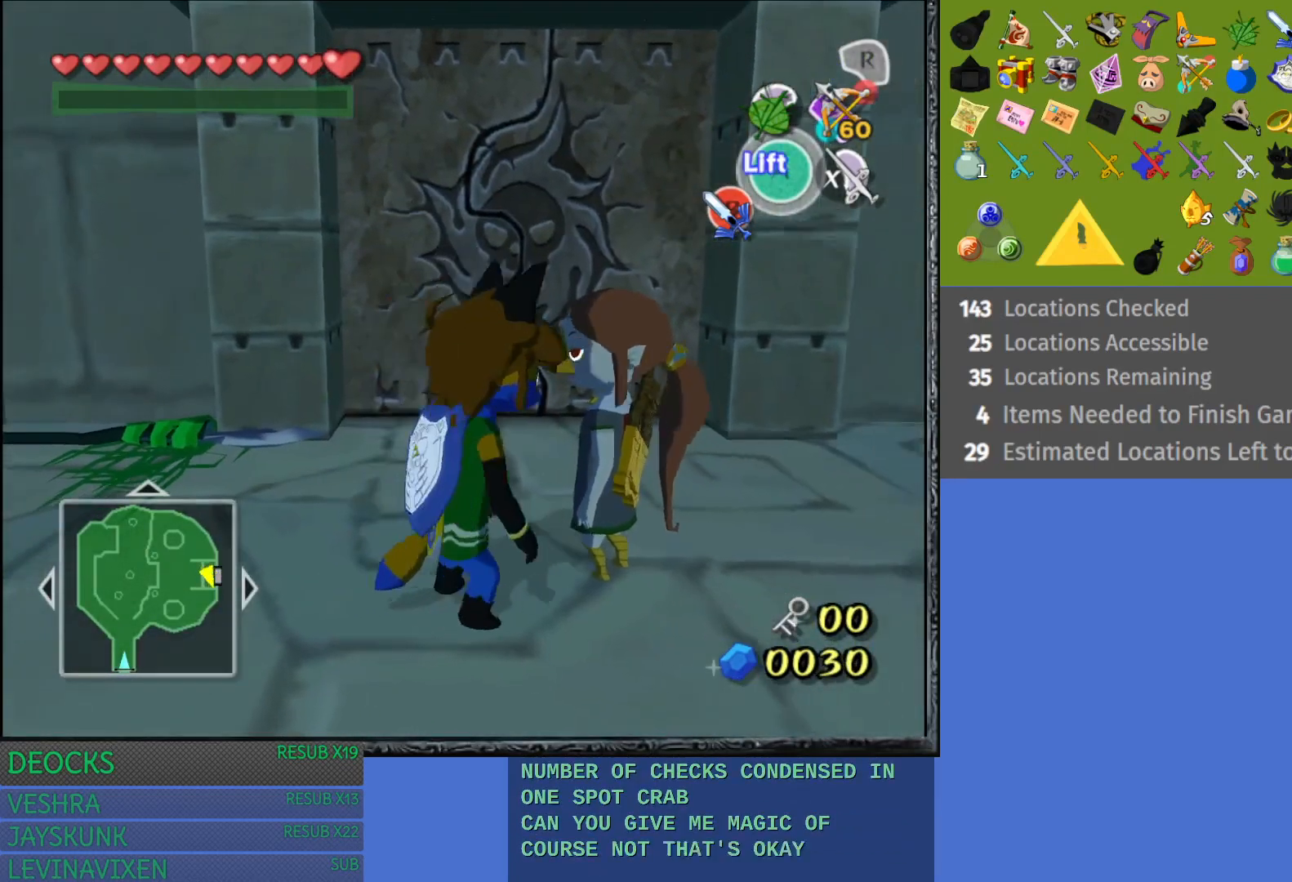
{"buttons": [], "left_stick": "up", "right_stick": "center", "events": [[67, "CROSS", "up"], [350, "left_stick", "up"]]}
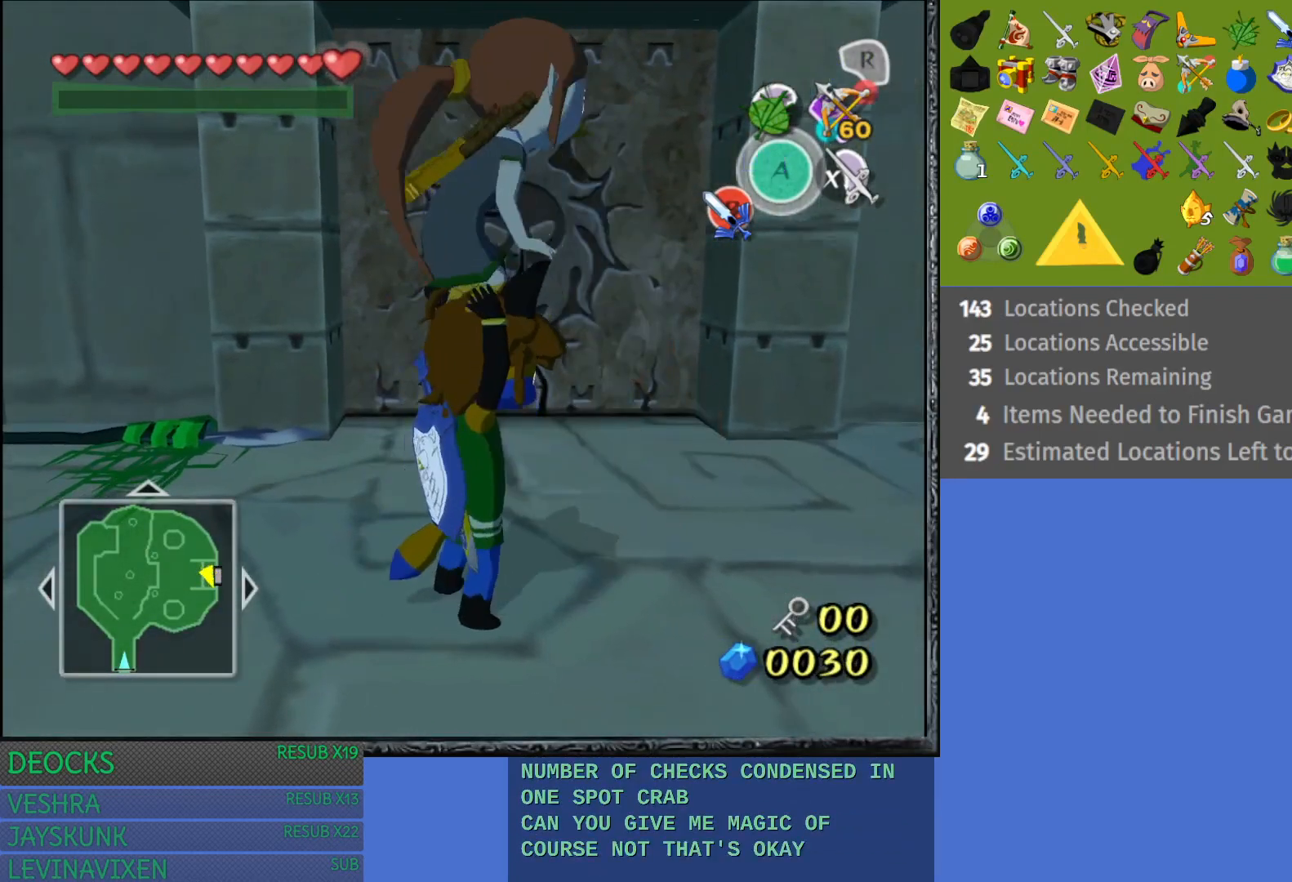
{"buttons": [], "left_stick": "up", "right_stick": "center", "events": []}
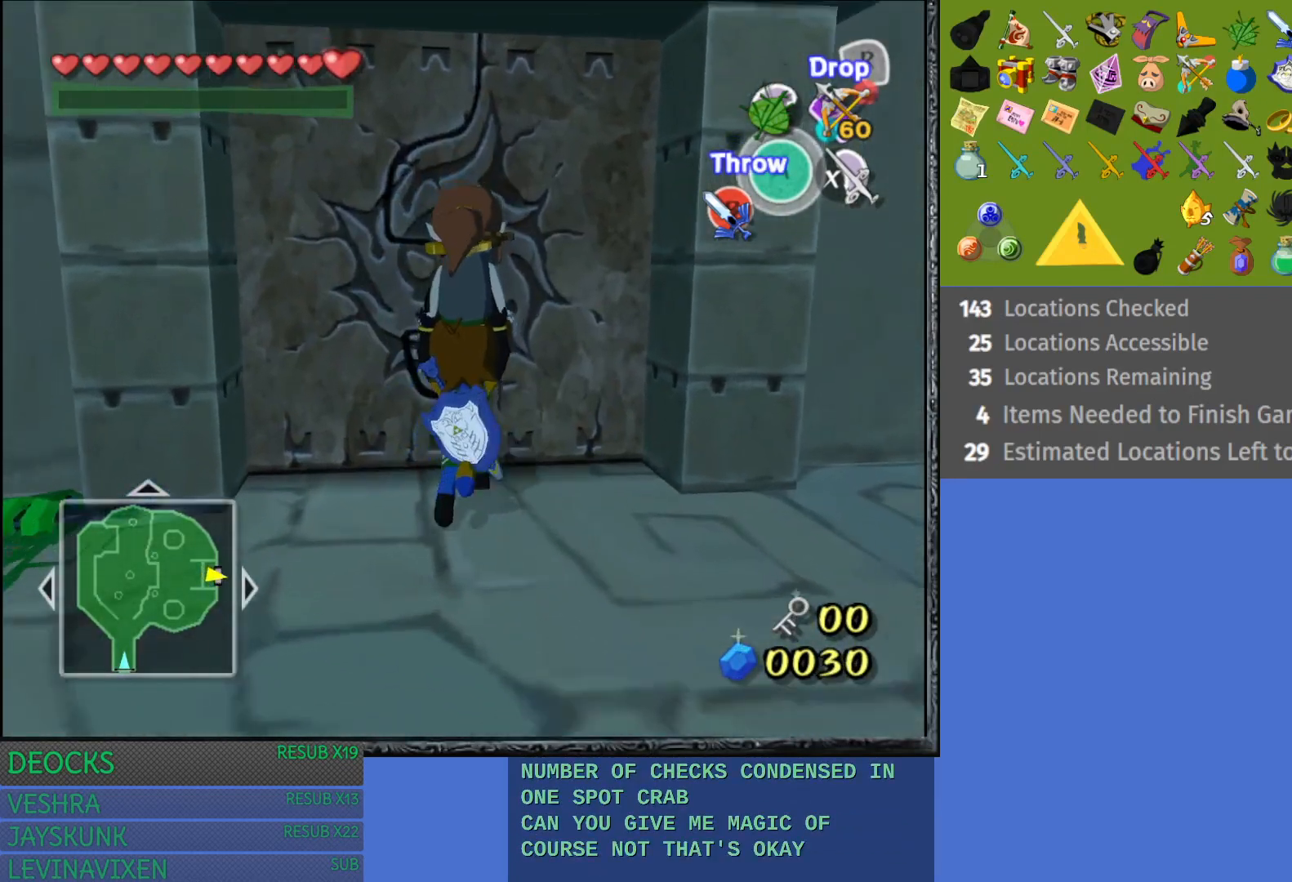
{"buttons": [], "left_stick": "up", "right_stick": "center", "events": [[33, "CROSS", "down"], [383, "CROSS", "up"]]}
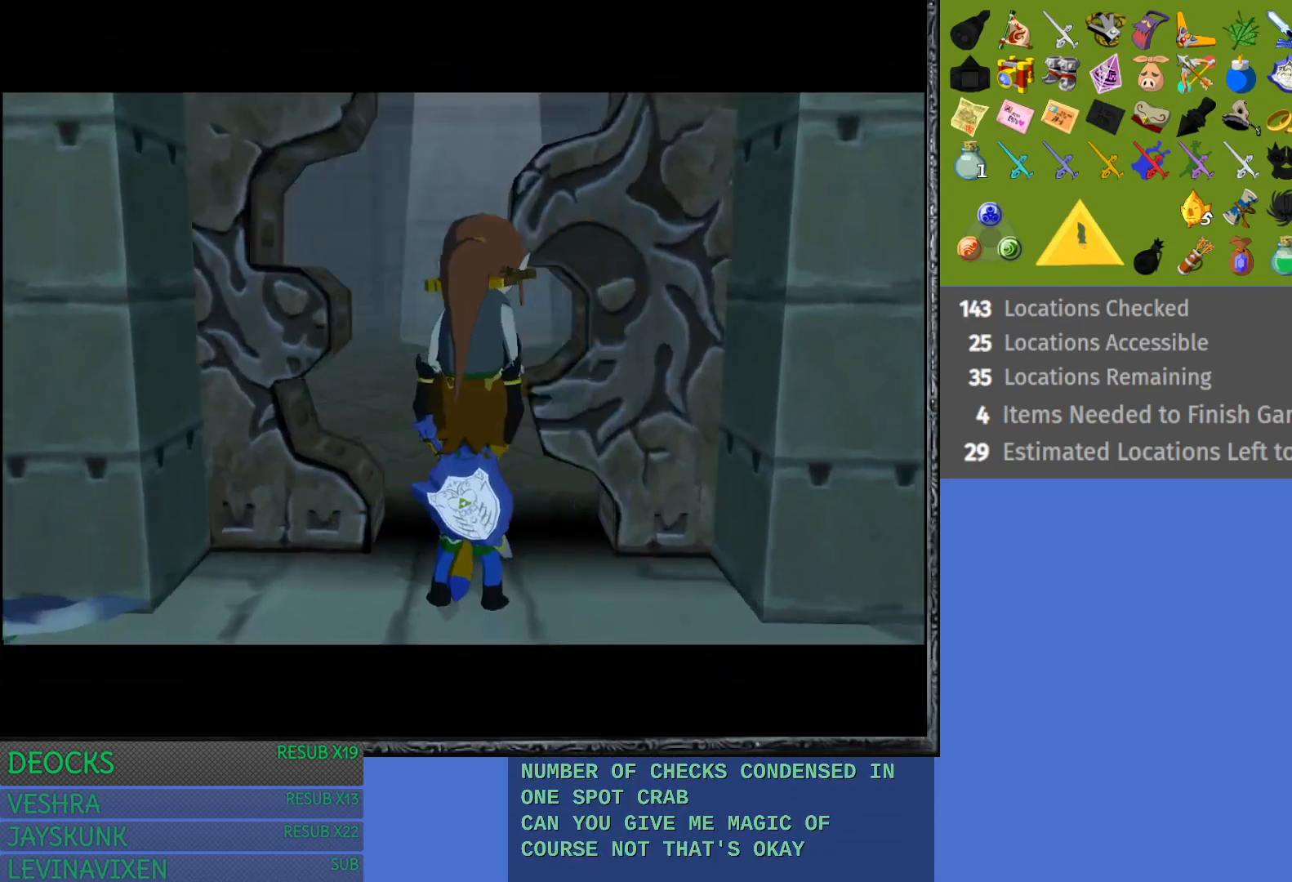
{"buttons": [], "left_stick": "up", "right_stick": "center", "events": []}
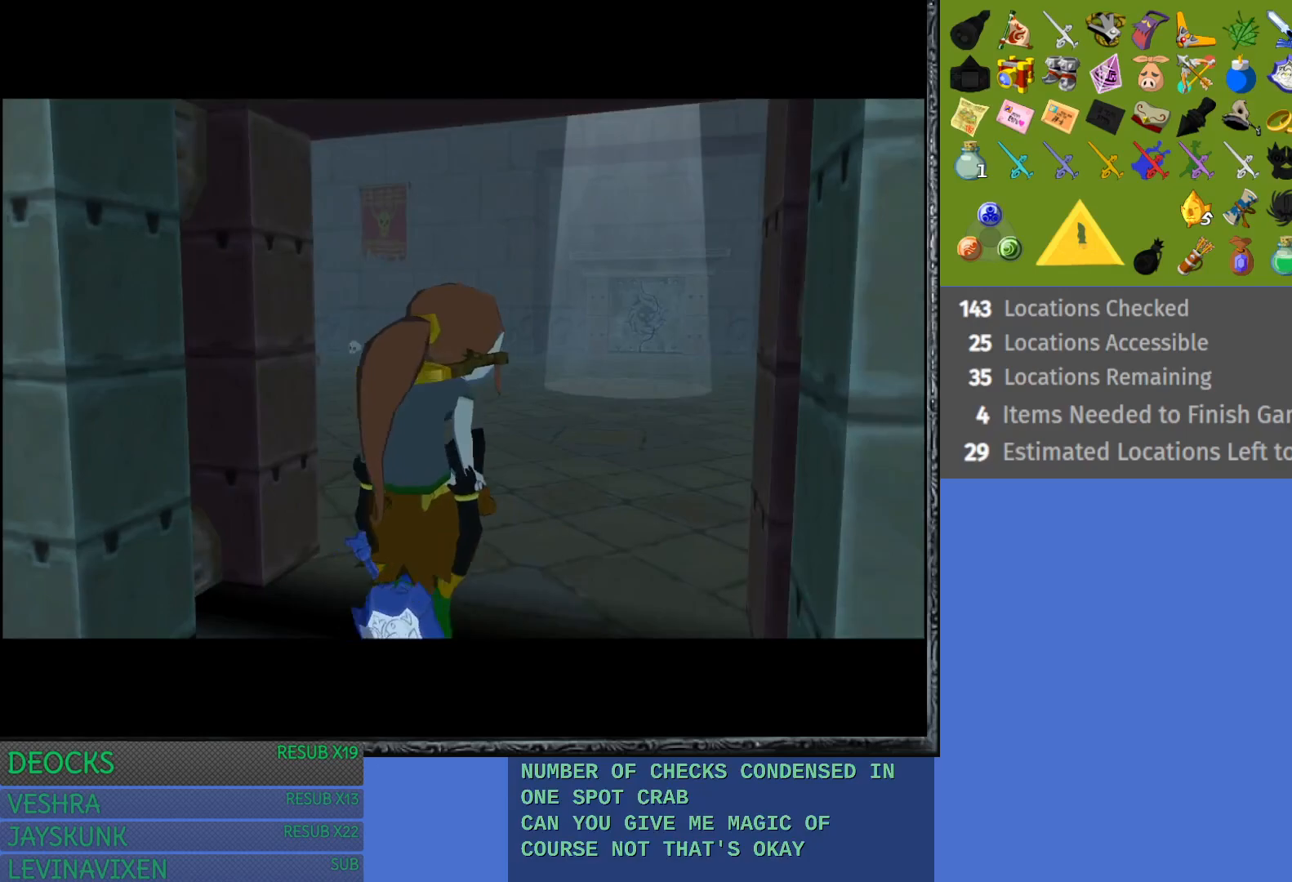
{"buttons": [], "left_stick": "up", "right_stick": "center", "events": []}
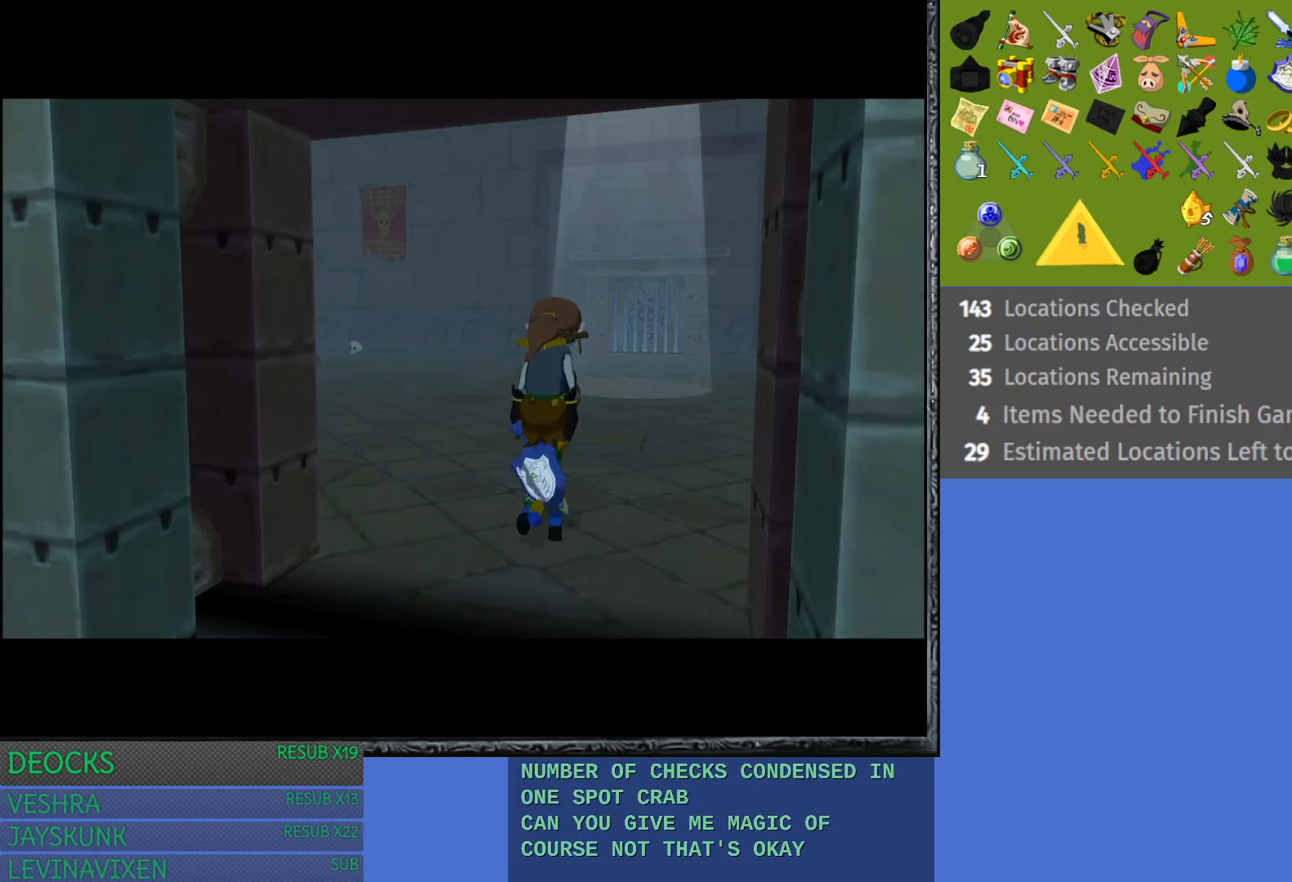
{"buttons": [], "left_stick": "up-left", "right_stick": "center", "events": [[483, "left_stick", "up-left"]]}
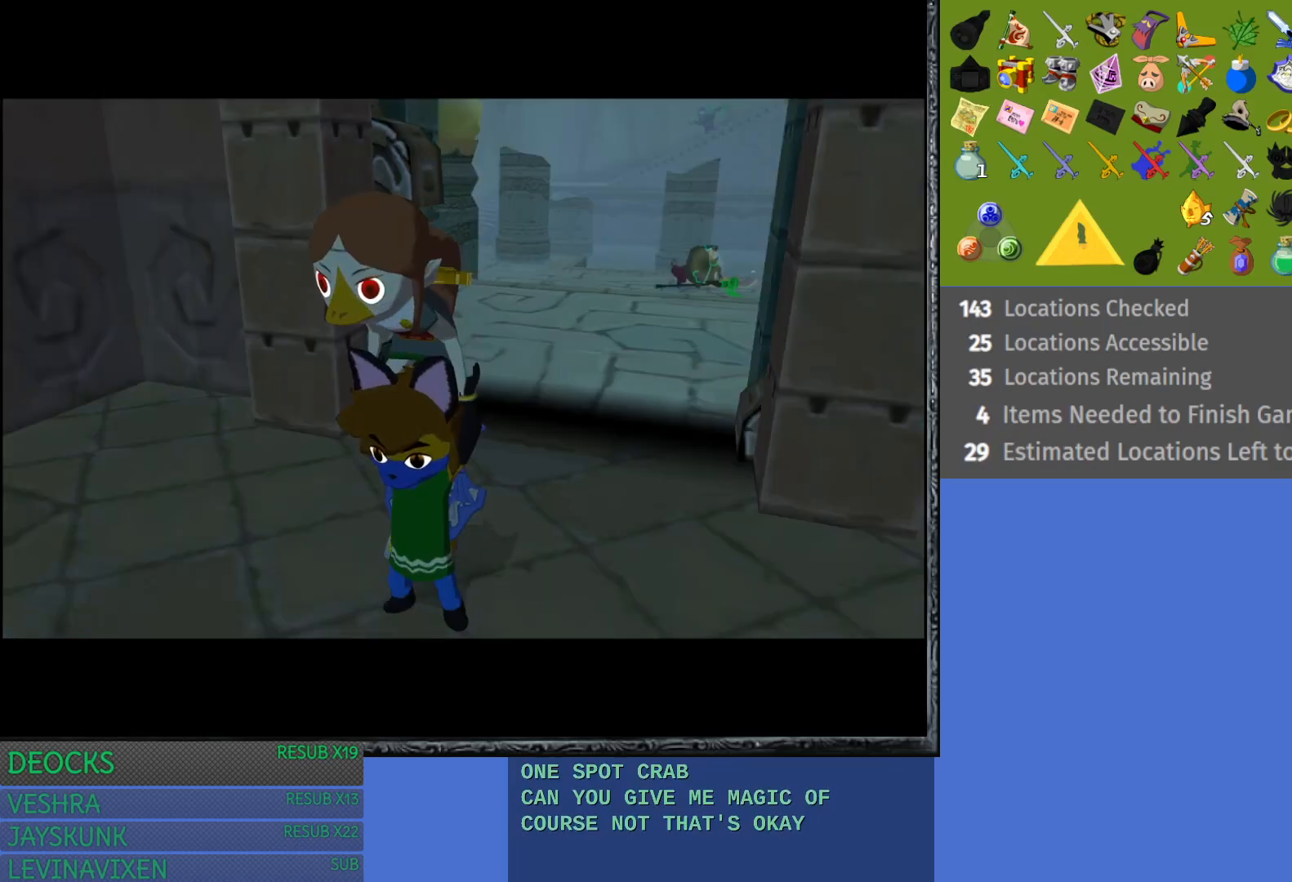
{"buttons": [], "left_stick": "left", "right_stick": "center", "events": [[350, "left_stick", "center"], [433, "left_stick", "left"]]}
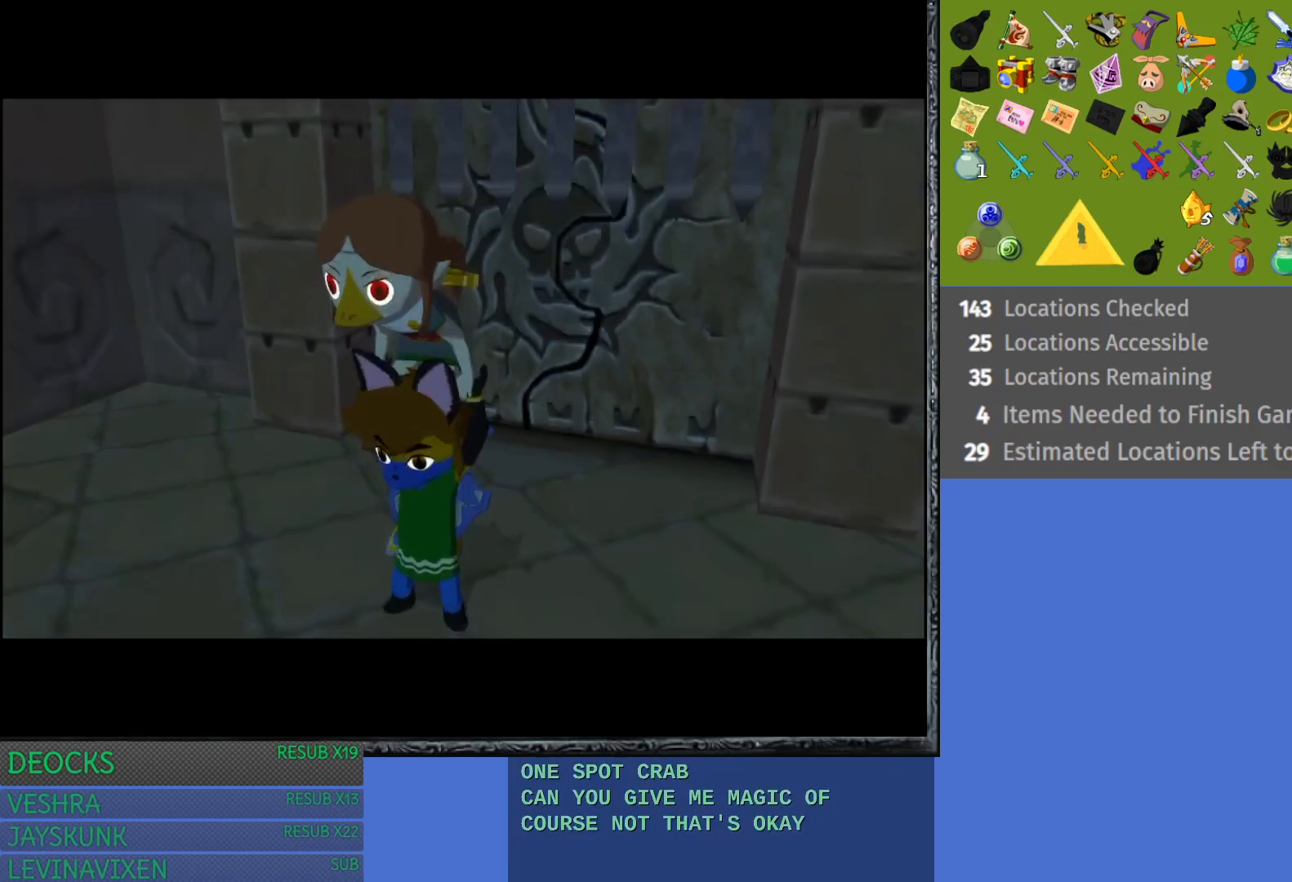
{"buttons": [], "left_stick": "down-left", "right_stick": "center", "events": [[150, "left_stick", "down-left"]]}
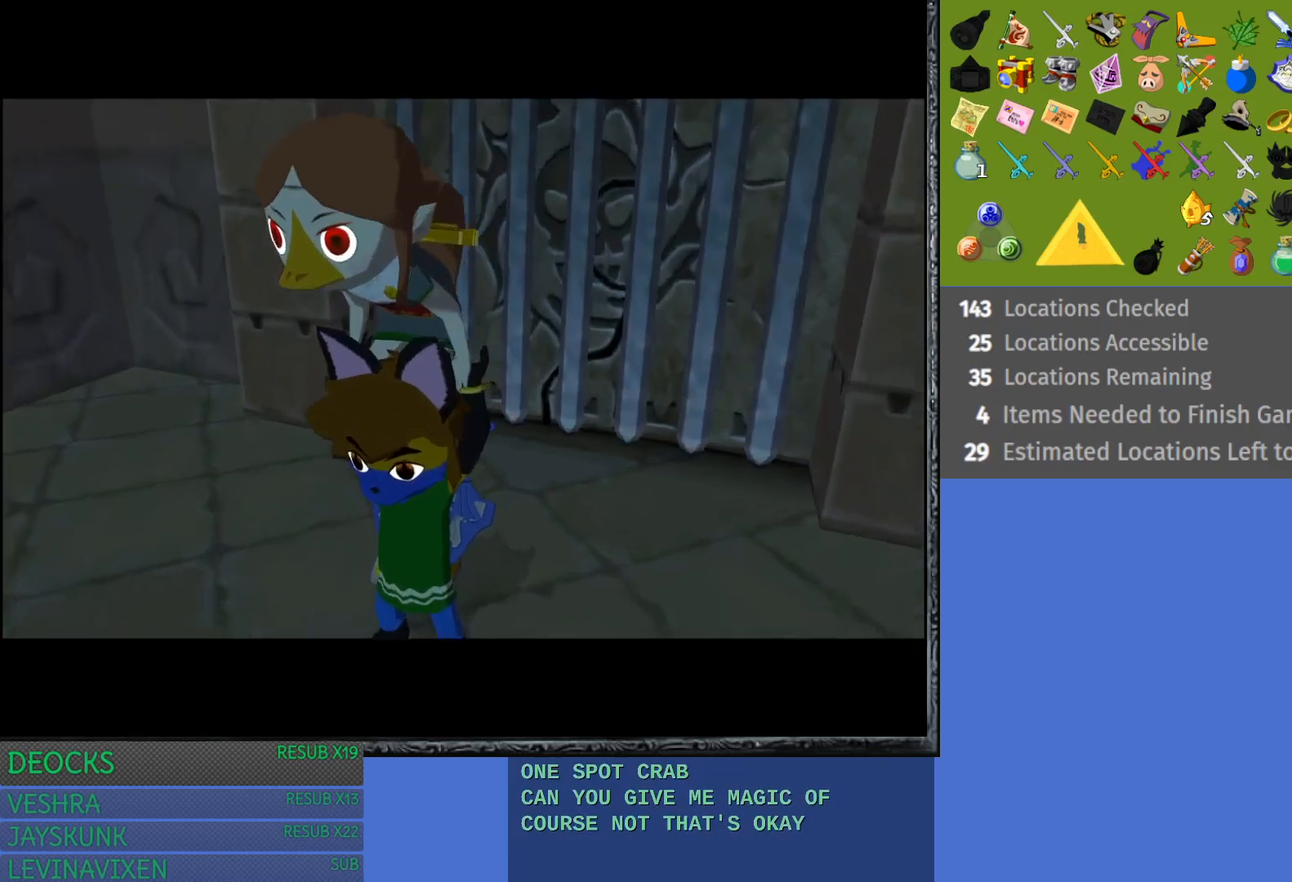
{"buttons": [], "left_stick": "up-left", "right_stick": "center", "events": [[483, "left_stick", "up-left"]]}
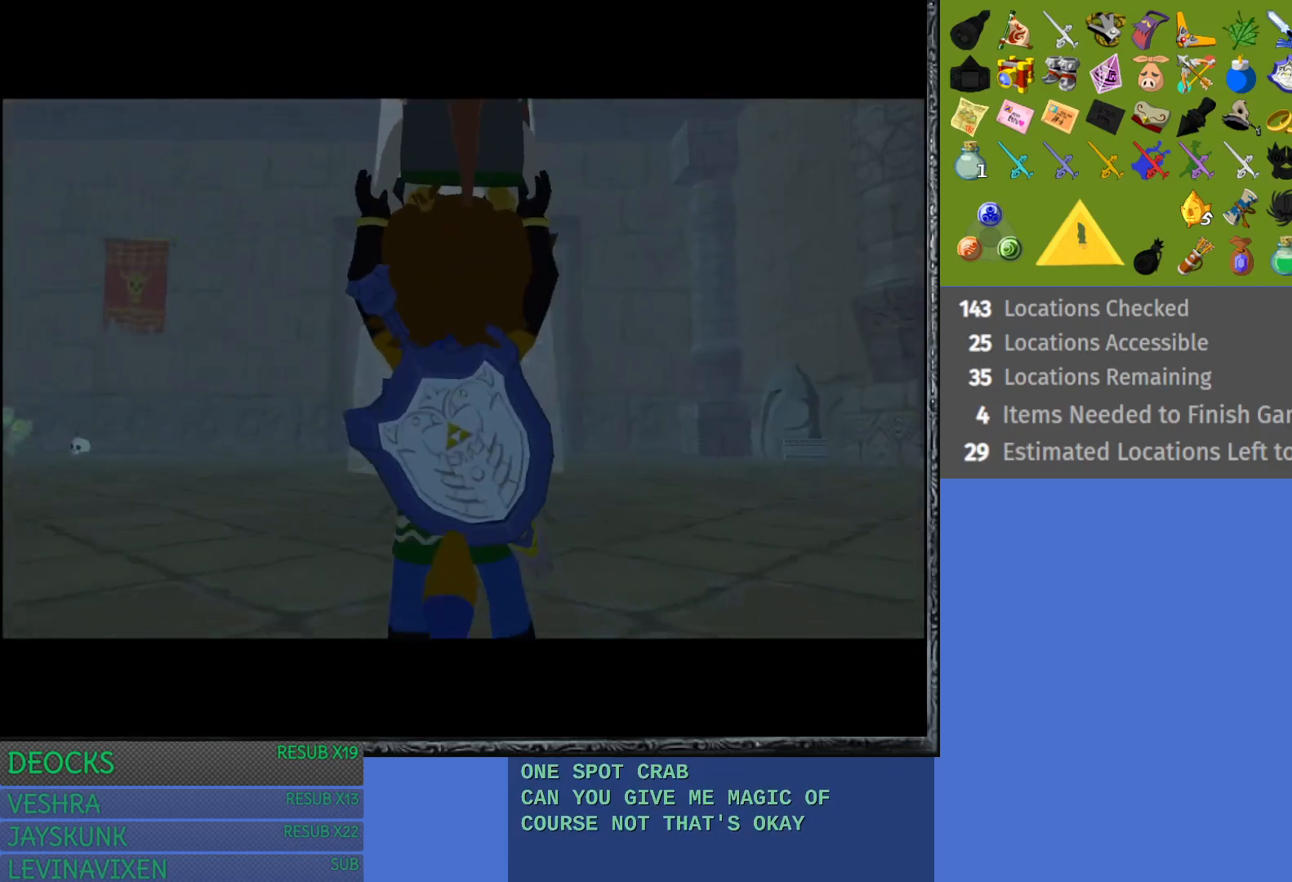
{"buttons": [], "left_stick": "center", "right_stick": "center", "events": [[50, "left_stick", "up"], [433, "left_stick", "center"]]}
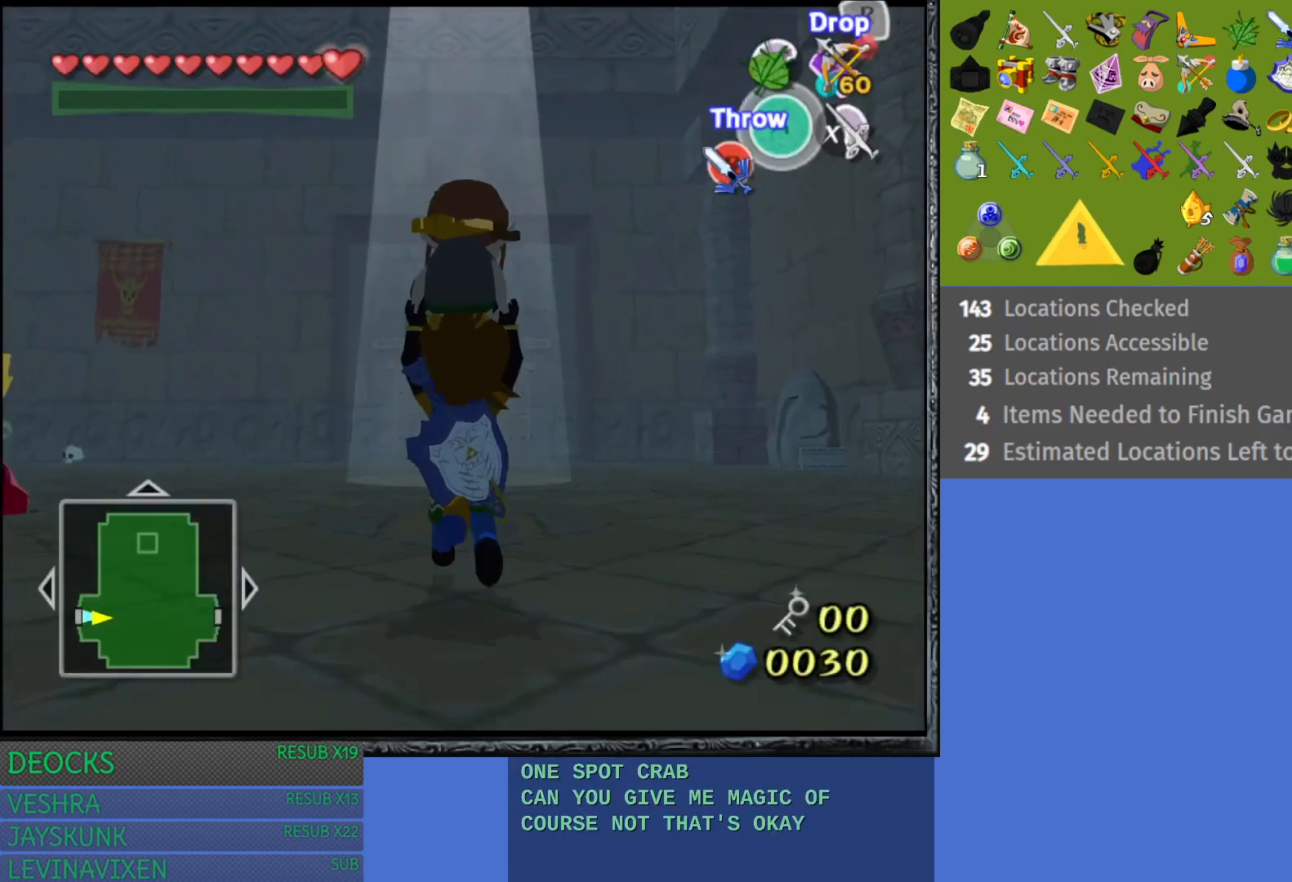
{"buttons": [], "left_stick": "up", "right_stick": "center", "events": [[33, "left_stick", "up"]]}
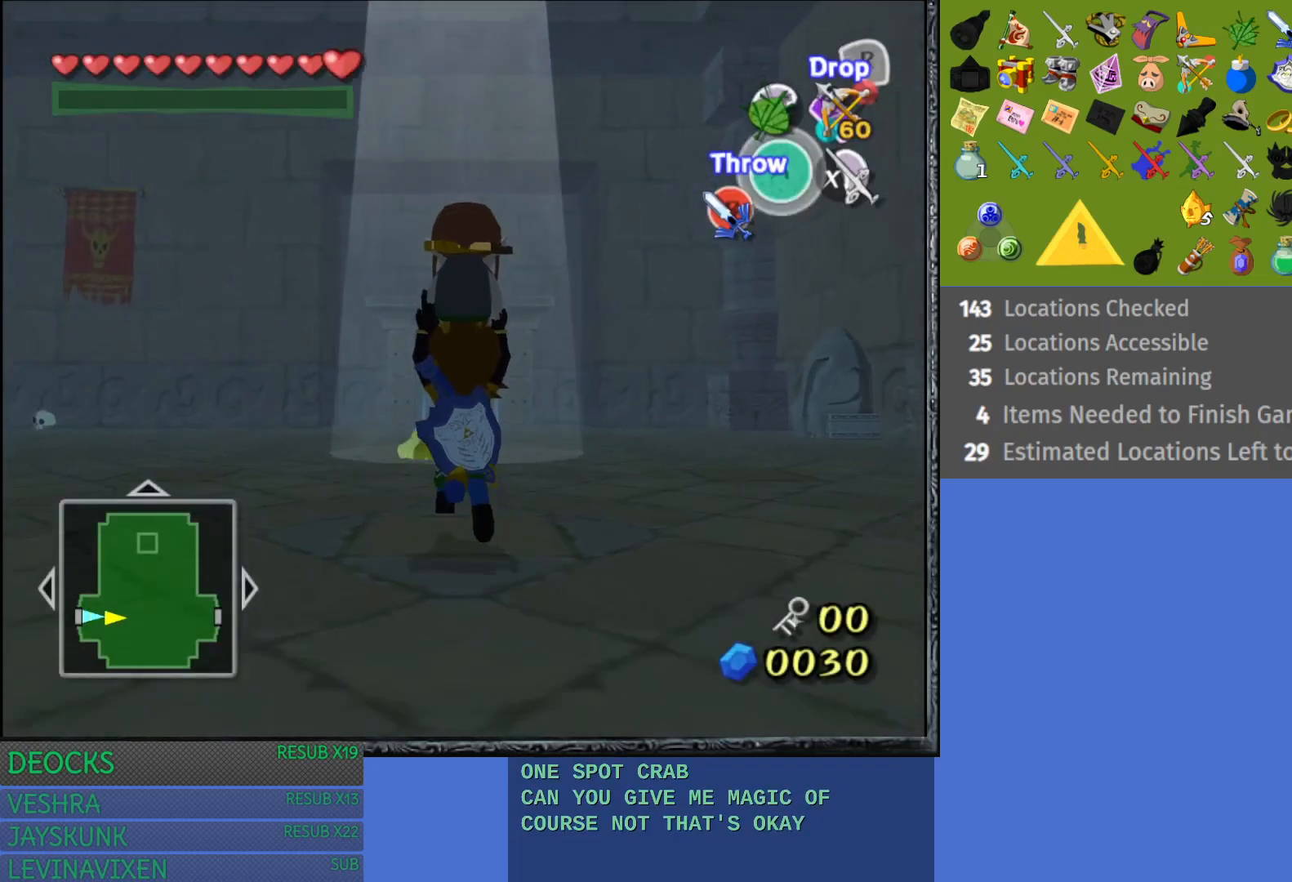
{"buttons": [], "left_stick": "up", "right_stick": "center", "events": []}
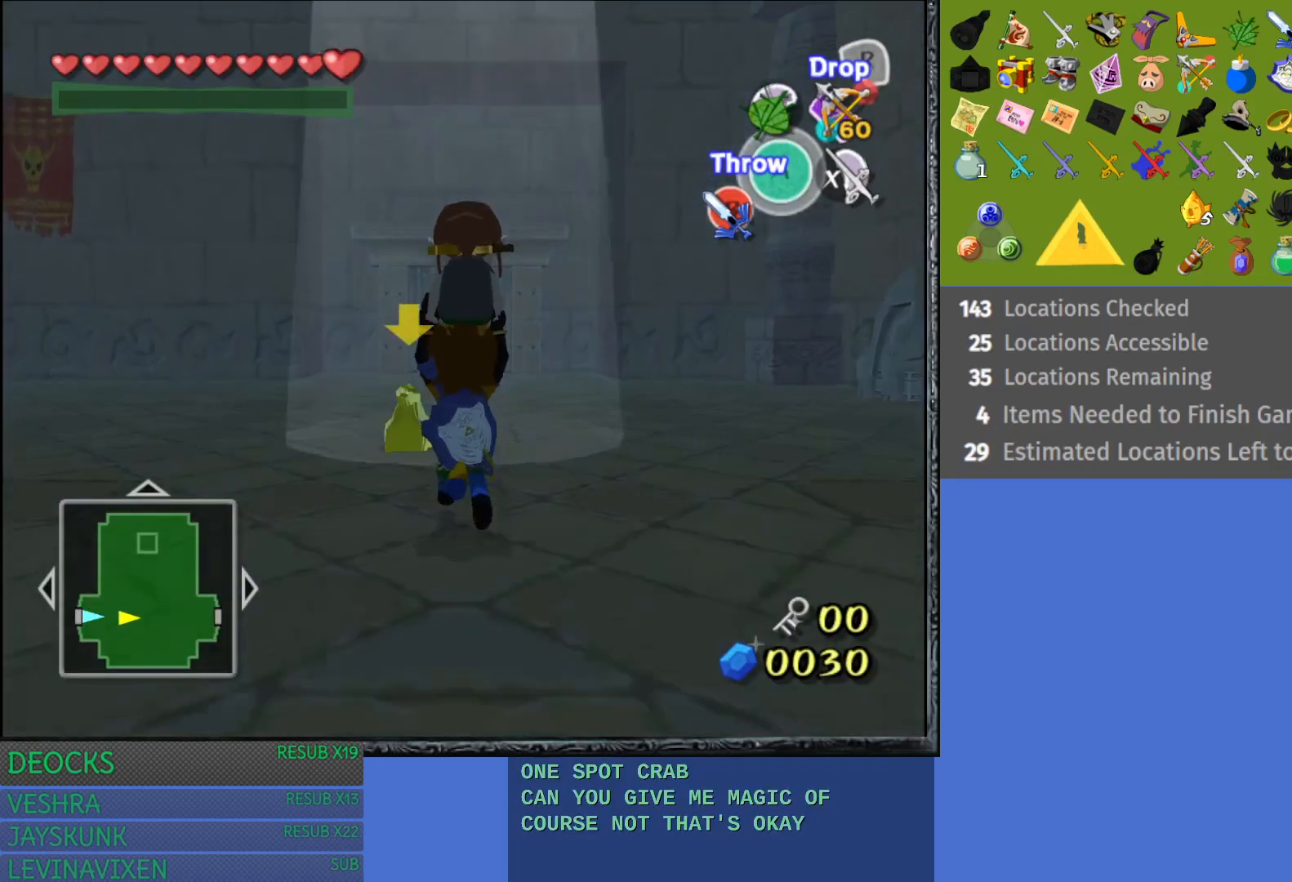
{"buttons": [], "left_stick": "up-right", "right_stick": "center", "events": [[300, "left_stick", "up-left"], [450, "left_stick", "up-right"]]}
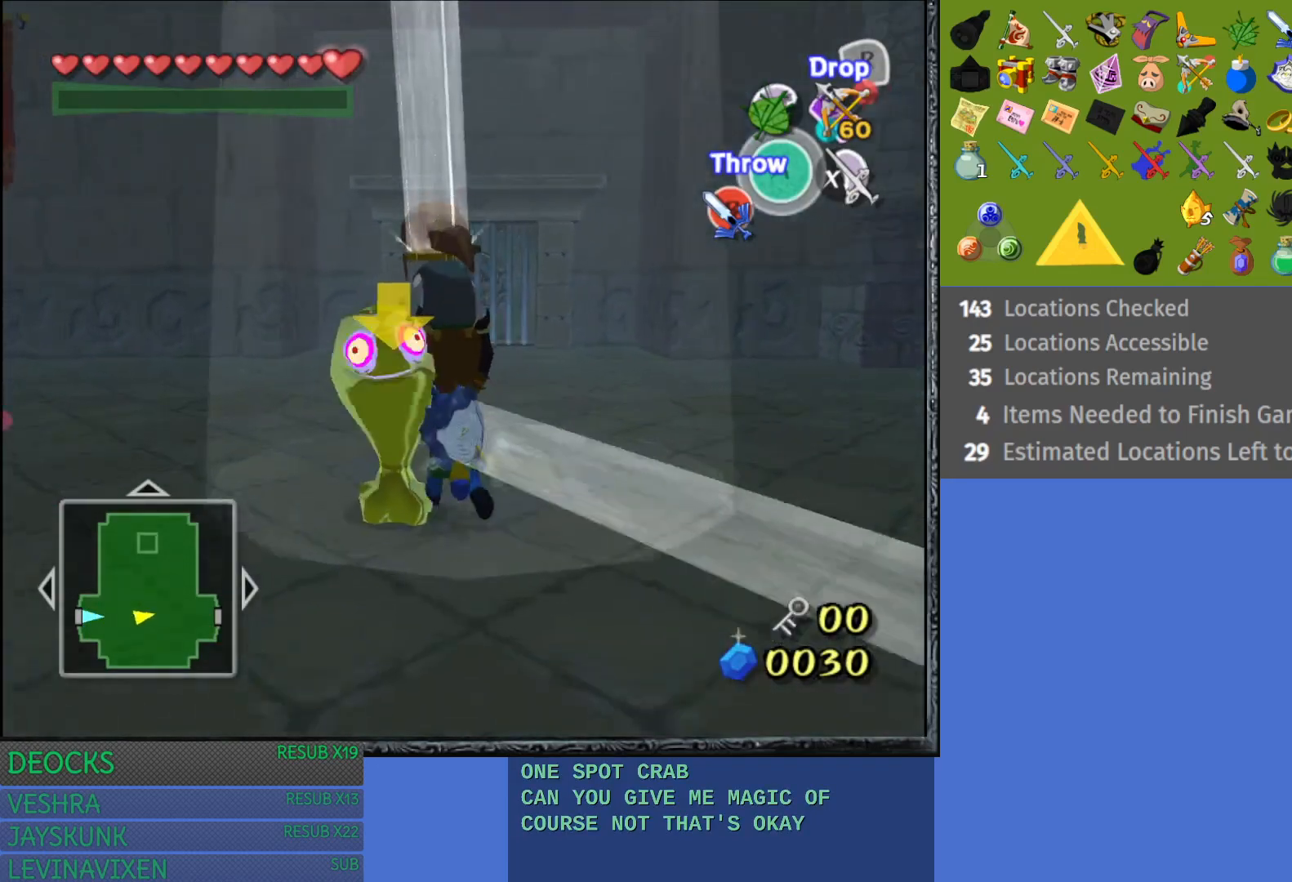
{"buttons": [], "left_stick": "center", "right_stick": "center", "events": [[33, "left_stick", "right"], [150, "left_stick", "center"], [233, "R2", "down"], [500, "R2", "up"]]}
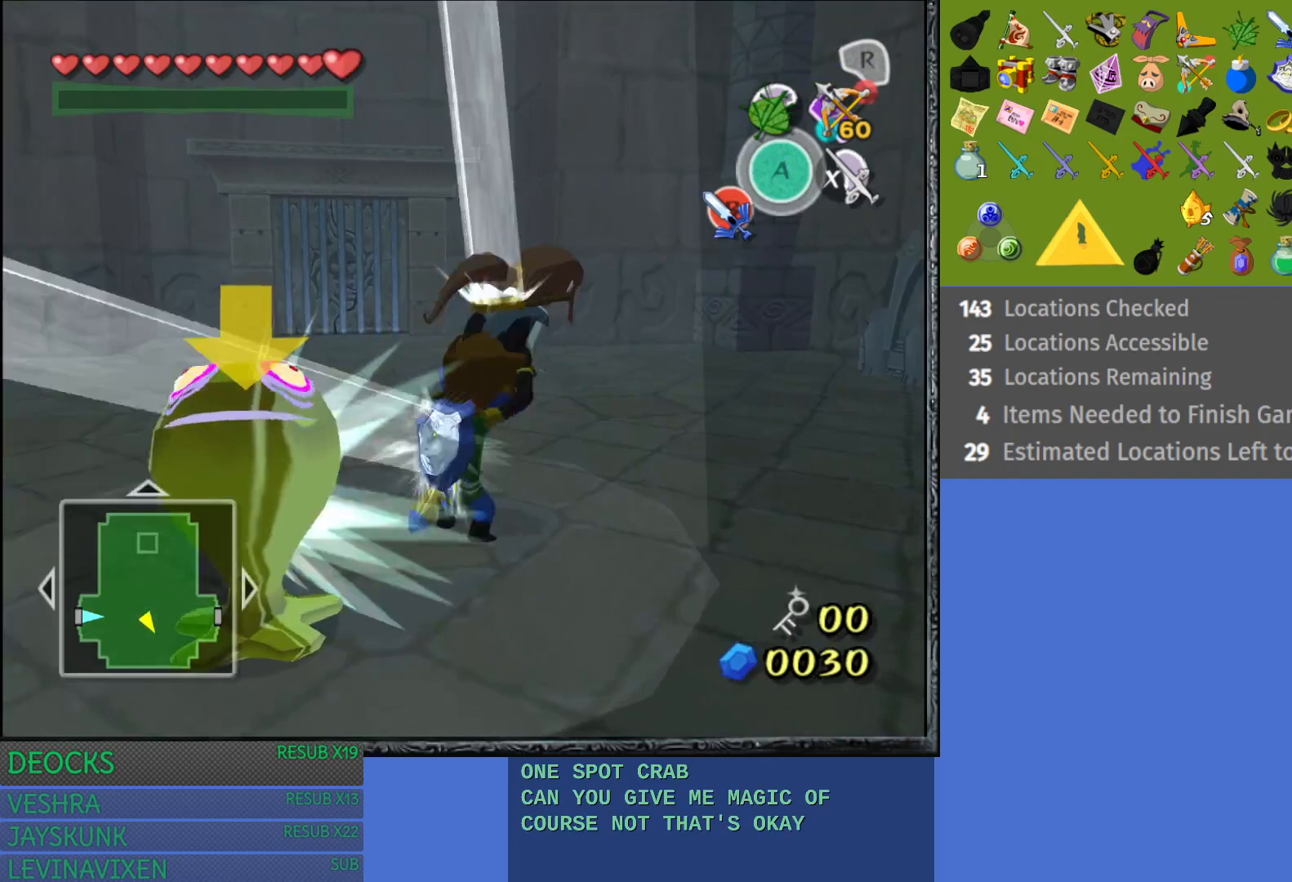
{"buttons": [], "left_stick": "right", "right_stick": "center", "events": [[433, "left_stick", "right"]]}
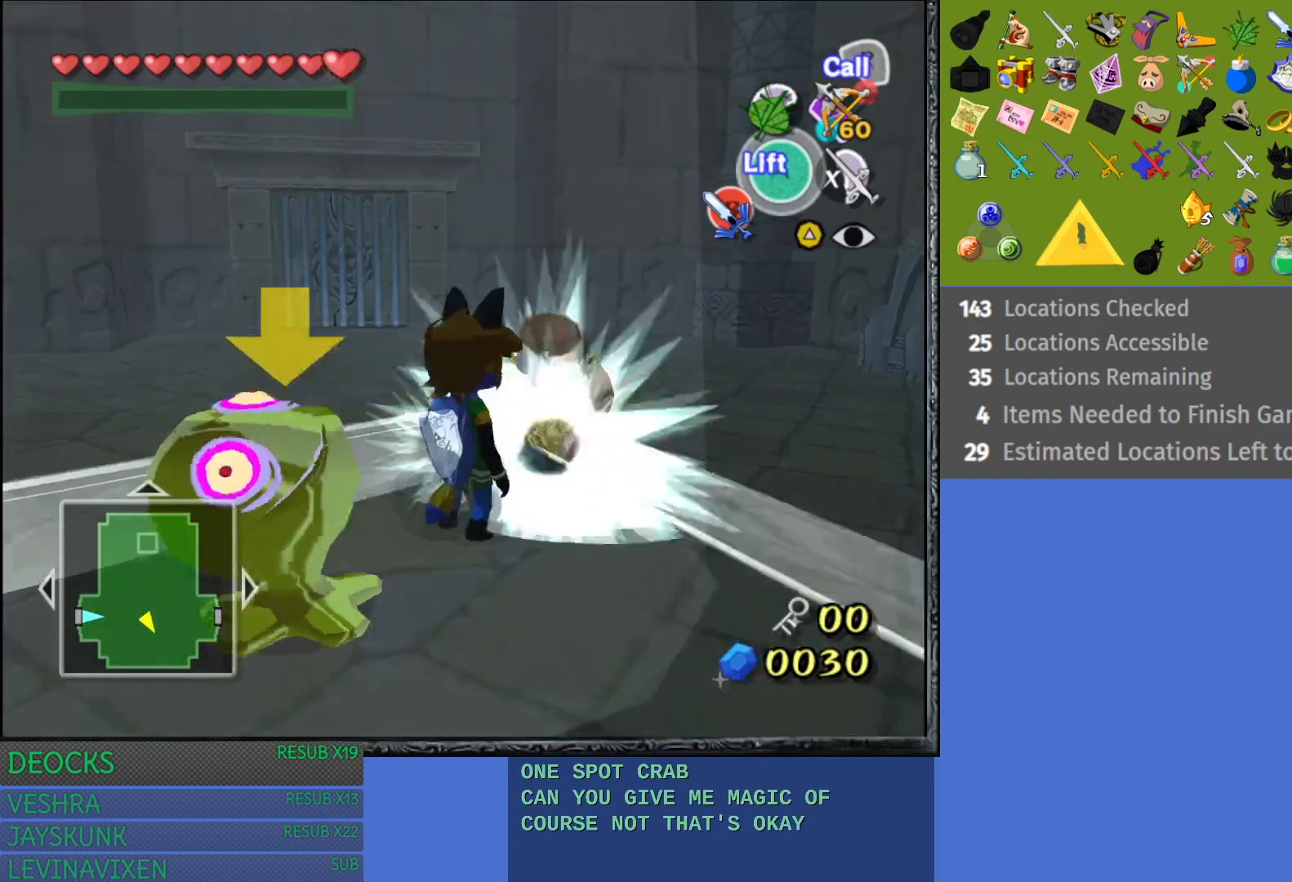
{"buttons": [], "left_stick": "right", "right_stick": "center", "events": []}
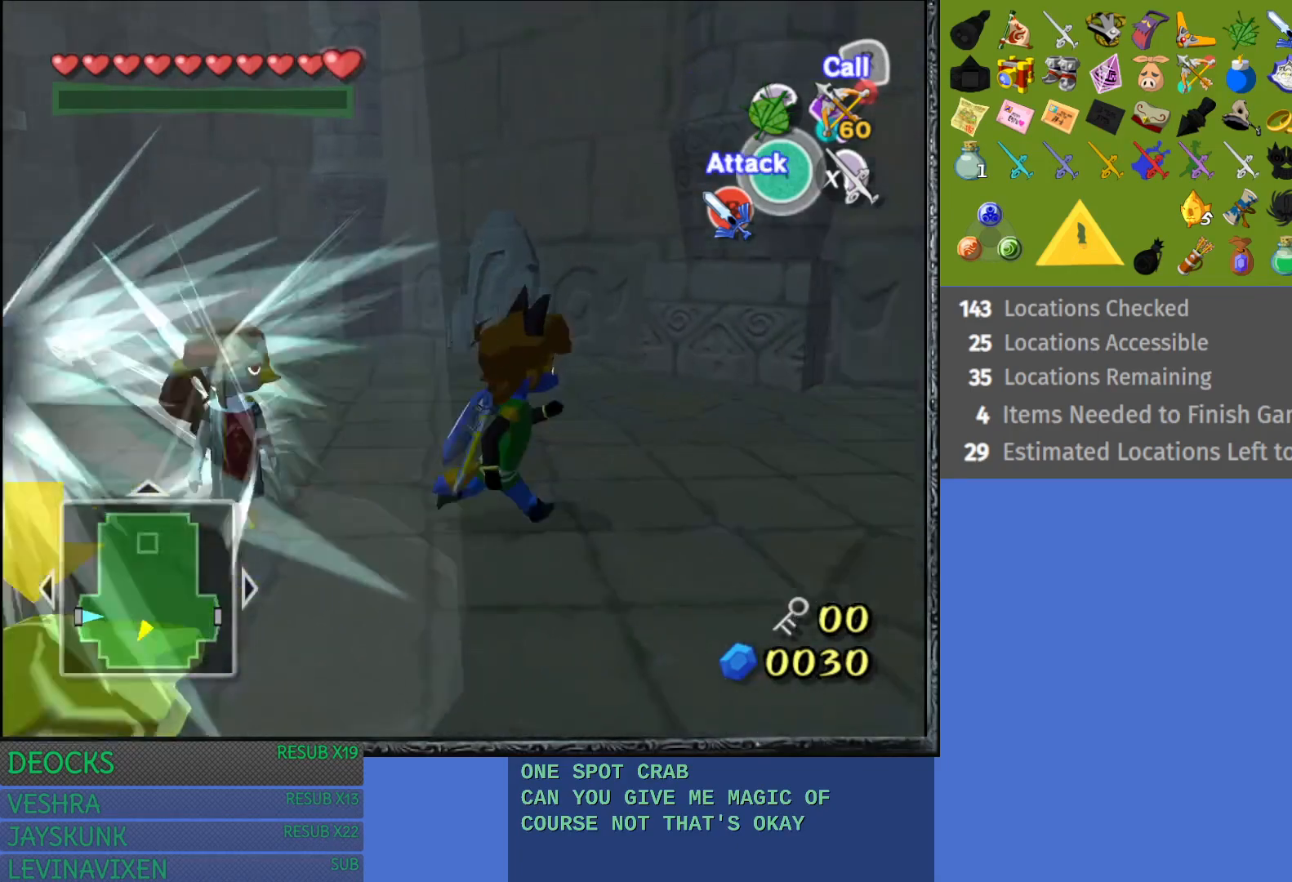
{"buttons": [], "left_stick": "up-left", "right_stick": "left", "events": [[117, "left_stick", "up"], [167, "left_stick", "up-left"], [233, "right_stick", "down-left"], [483, "right_stick", "left"]]}
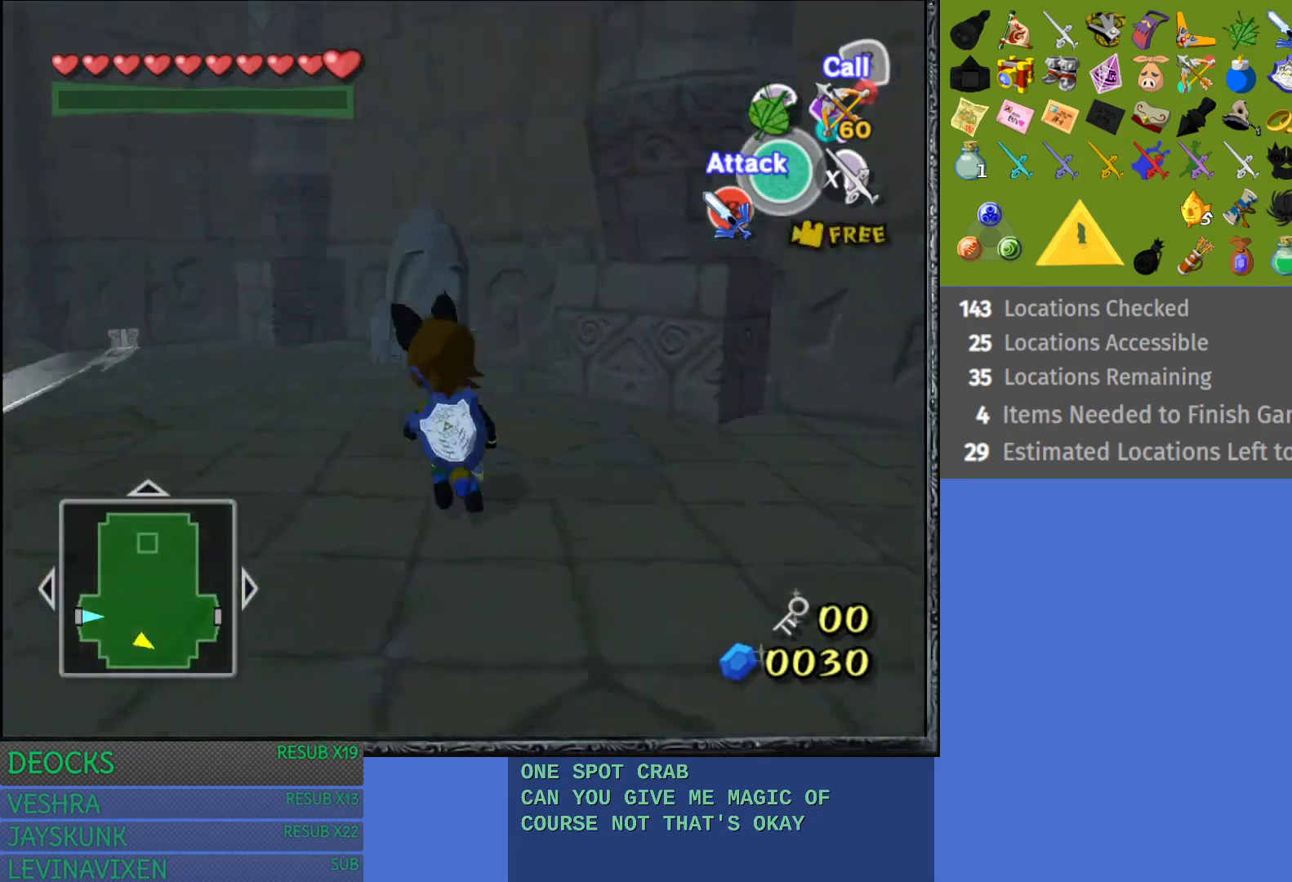
{"buttons": [], "left_stick": "up-right", "right_stick": "left", "events": [[50, "left_stick", "up-right"]]}
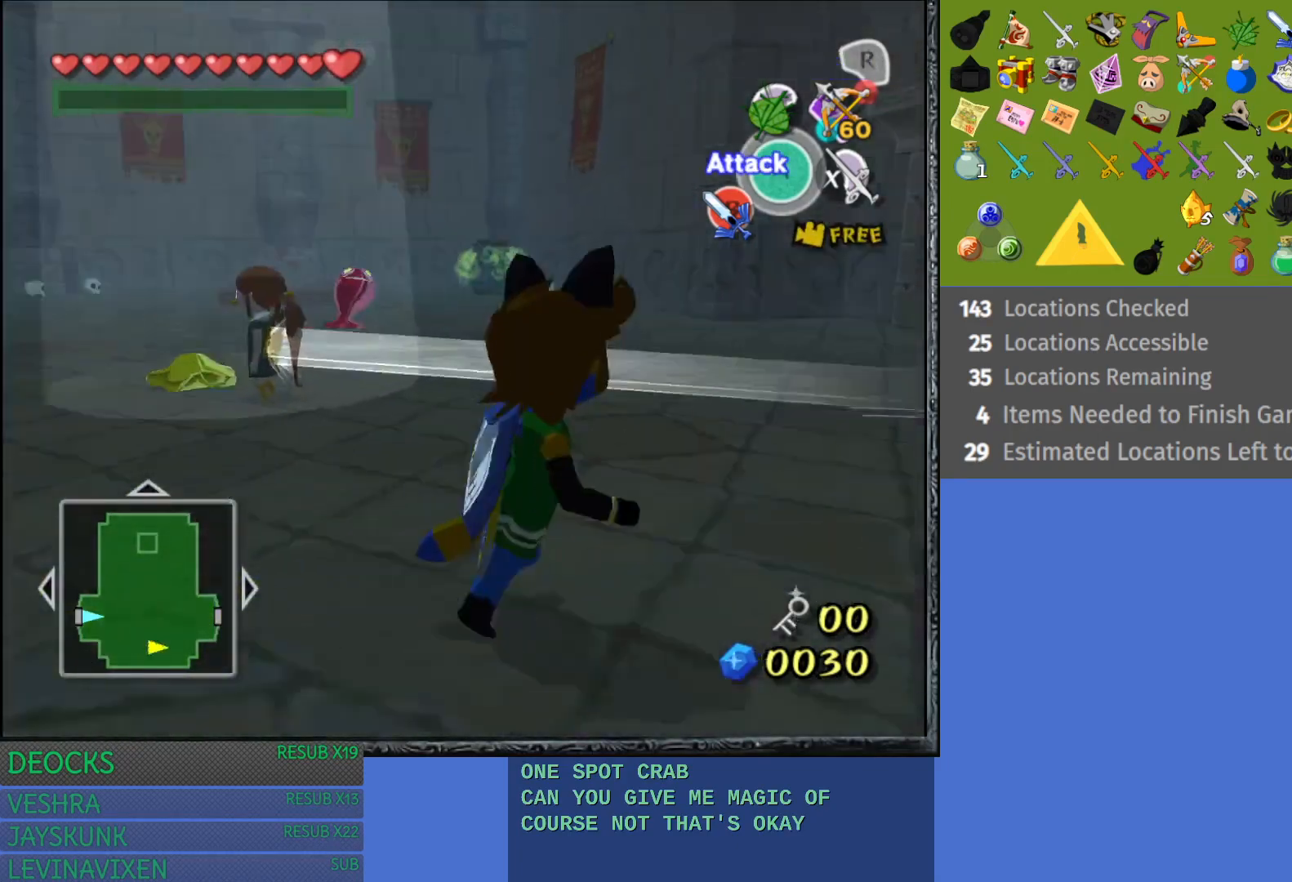
{"buttons": [], "left_stick": "right", "right_stick": "center", "events": [[17, "left_stick", "up"], [183, "left_stick", "up-right"], [183, "right_stick", "center"], [367, "left_stick", "right"]]}
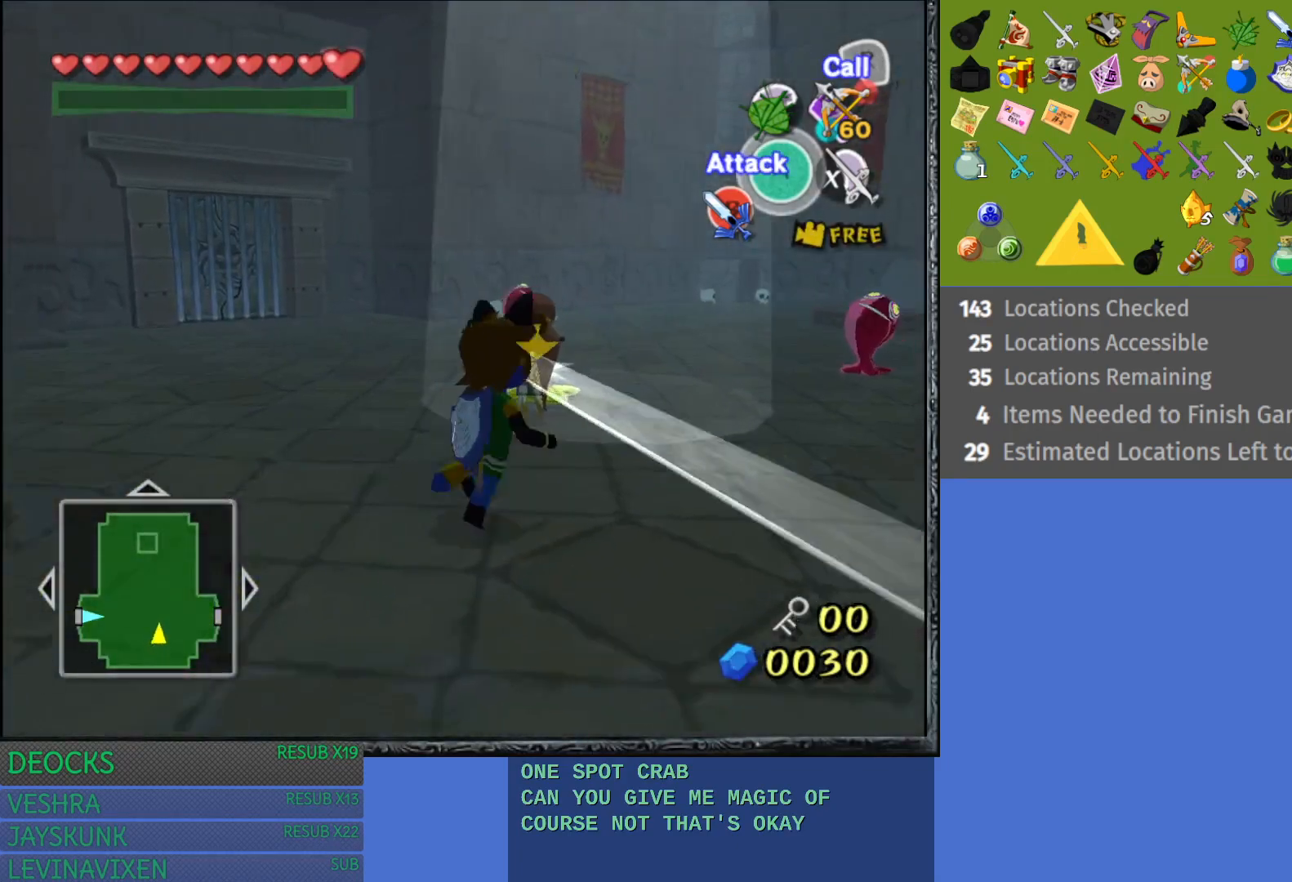
{"buttons": [], "left_stick": "right", "right_stick": "center", "events": []}
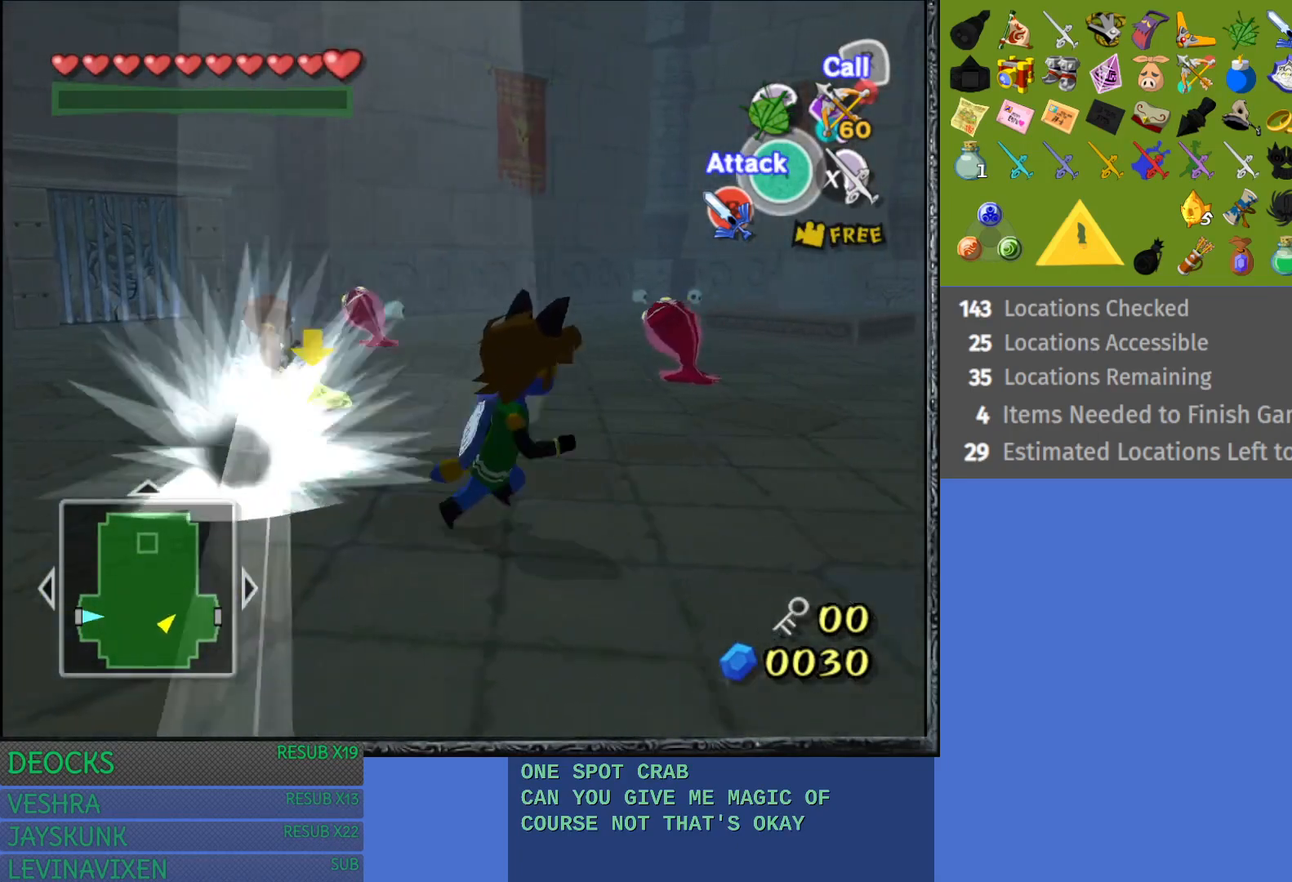
{"buttons": [], "left_stick": "up-right", "right_stick": "center", "events": [[217, "left_stick", "up-right"]]}
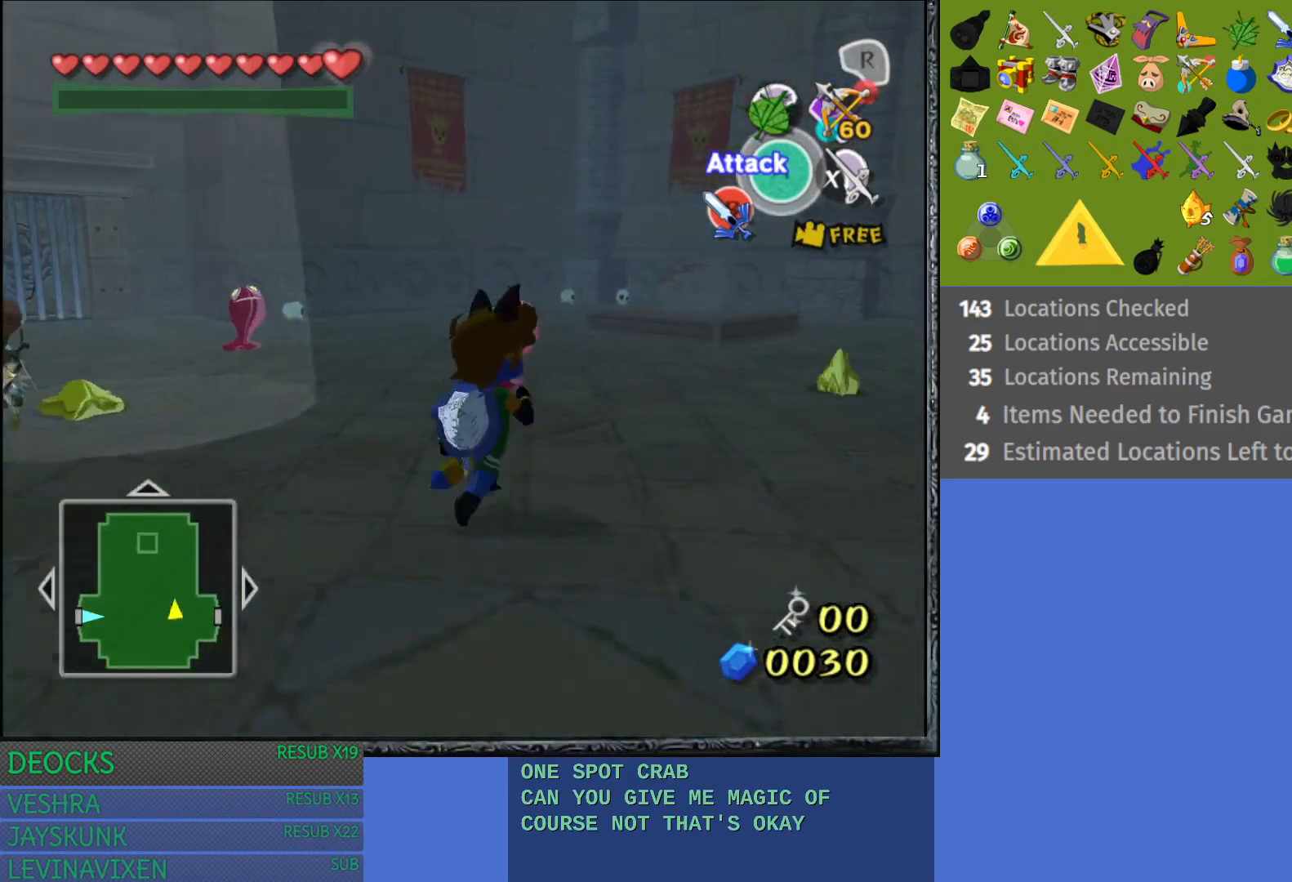
{"buttons": [], "left_stick": "down-left", "right_stick": "center", "events": [[83, "left_stick", "up-left"], [133, "left_stick", "left"], [300, "left_stick", "down-left"]]}
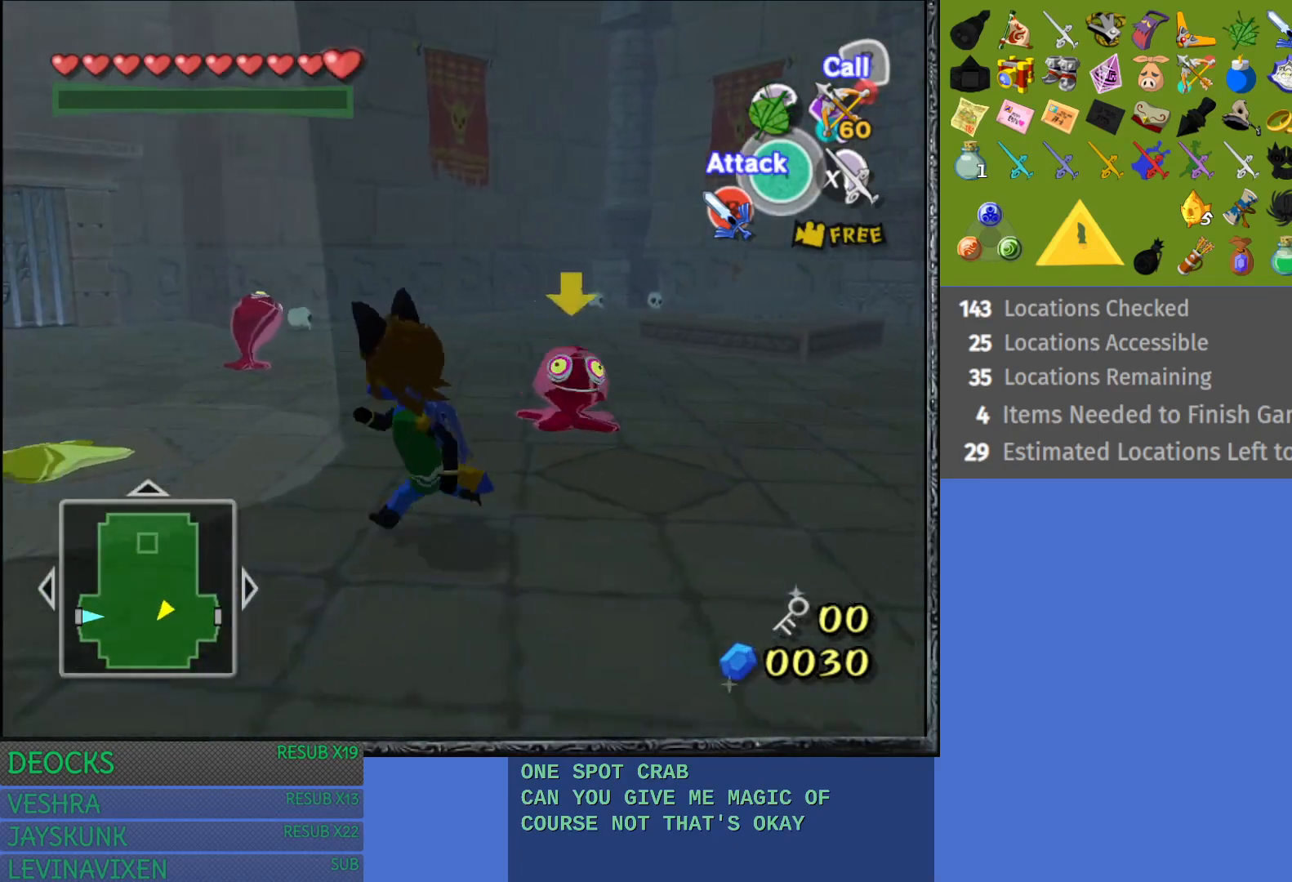
{"buttons": ["SQUARE"], "left_stick": "up-right", "right_stick": "center", "events": [[350, "left_stick", "up-left"], [417, "SQUARE", "down"], [433, "left_stick", "up-right"]]}
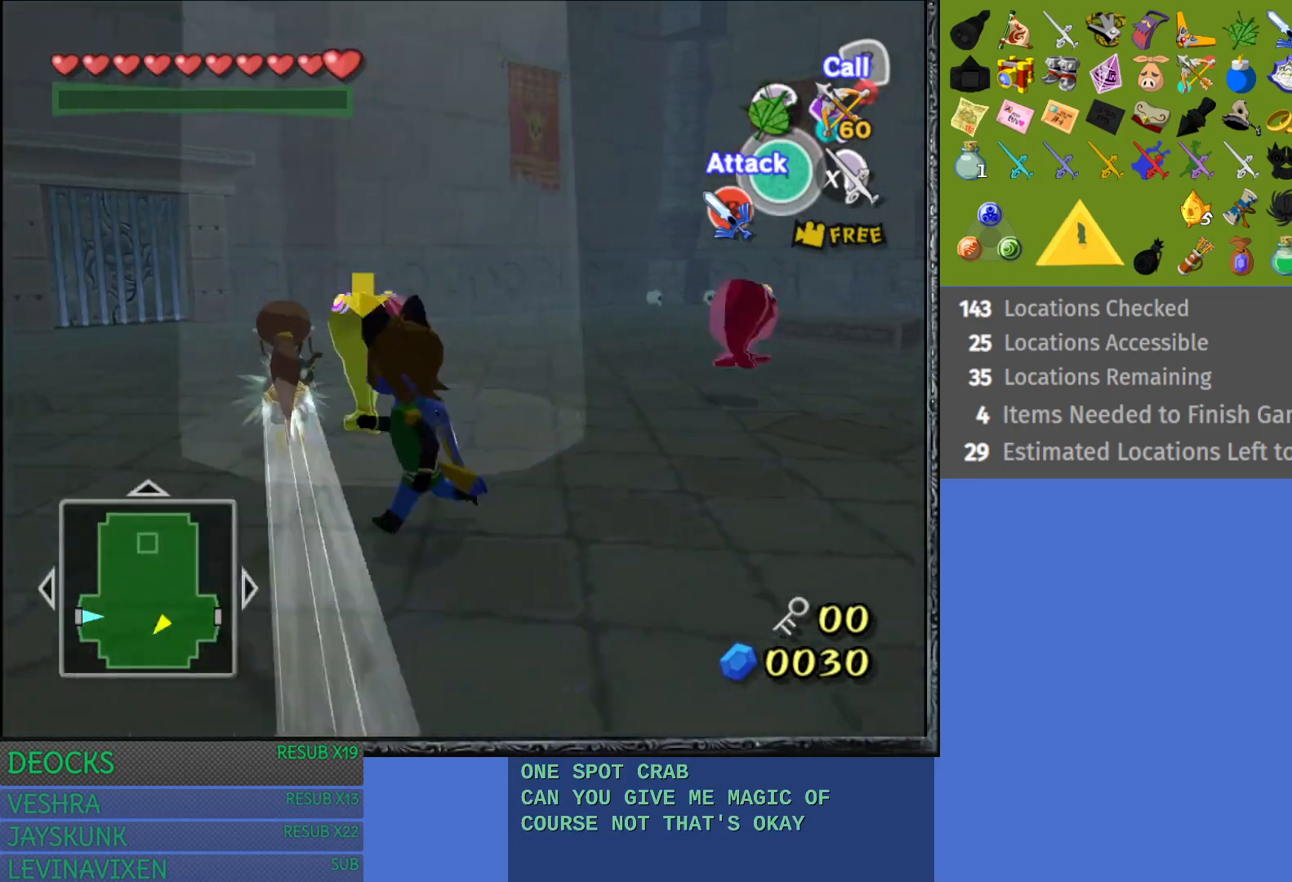
{"buttons": [], "left_stick": "center", "right_stick": "center", "events": [[17, "SQUARE", "up"], [117, "SQUARE", "down"], [167, "SQUARE", "up"], [217, "left_stick", "up"], [267, "SQUARE", "down"], [350, "SQUARE", "up"], [450, "left_stick", "center"]]}
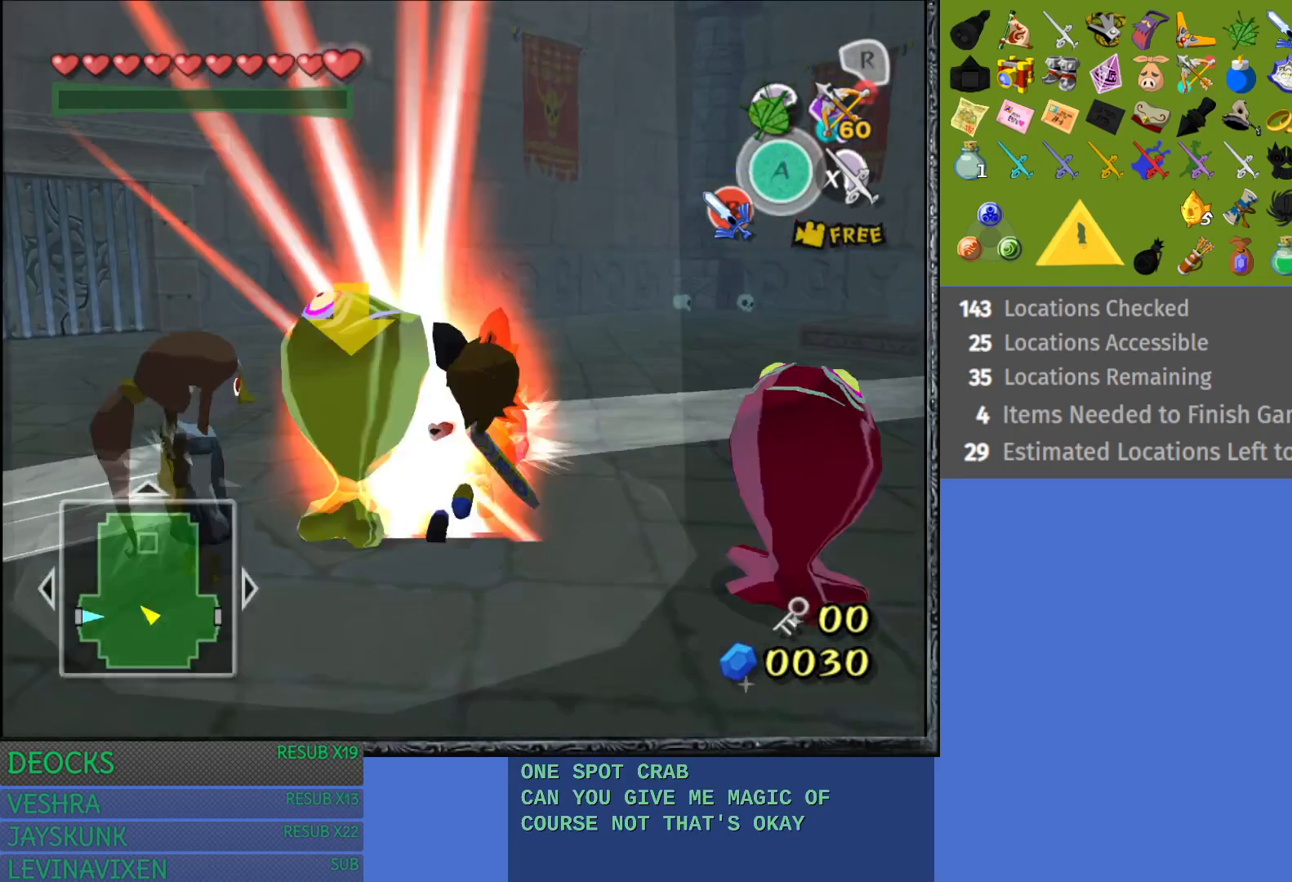
{"buttons": [], "left_stick": "right", "right_stick": "center", "events": [[167, "SQUARE", "down"], [200, "left_stick", "down"], [250, "SQUARE", "up"], [317, "SQUARE", "down"], [450, "SQUARE", "up"], [467, "left_stick", "right"]]}
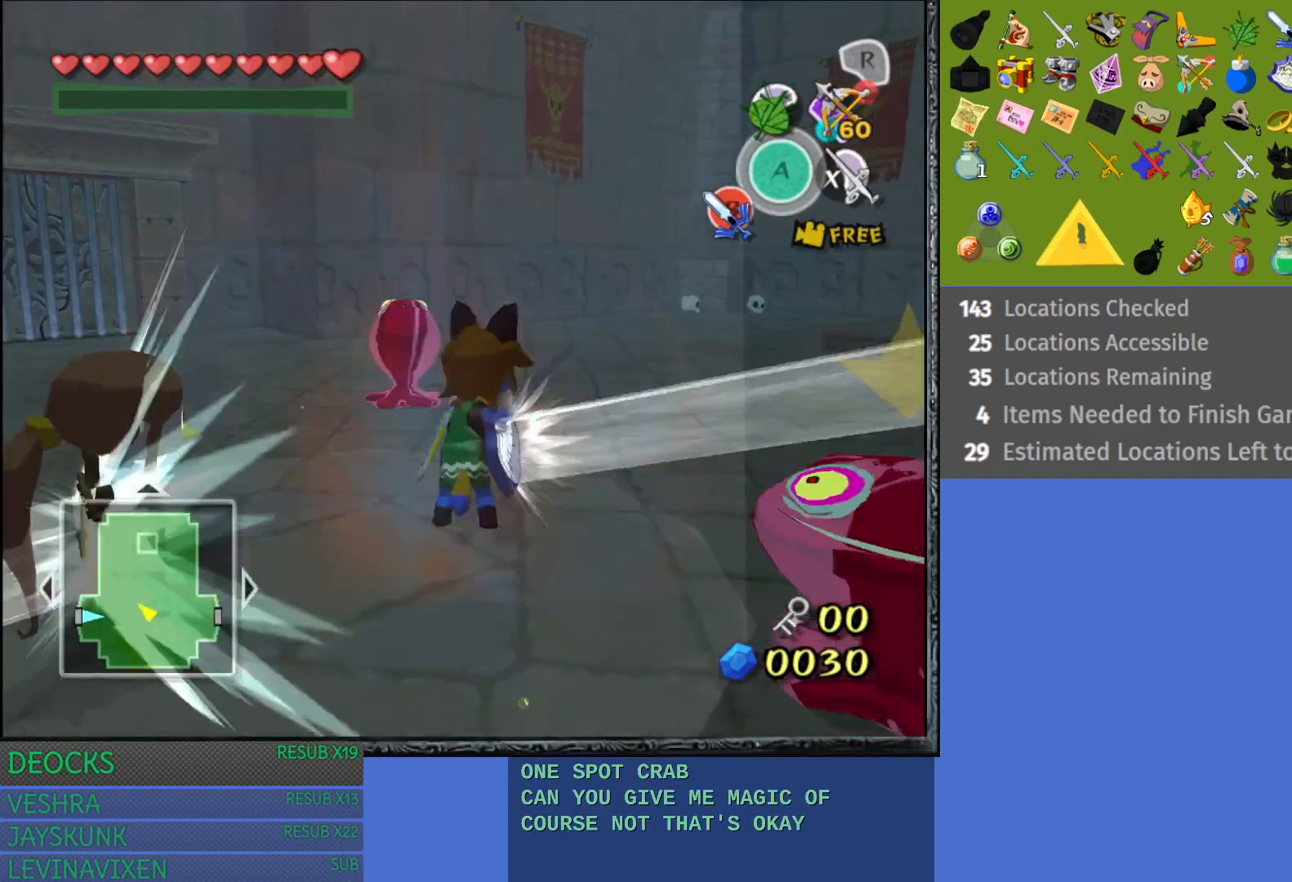
{"buttons": ["SQUARE"], "left_stick": "down", "right_stick": "center", "events": [[17, "SQUARE", "down"], [17, "left_stick", "center"], [67, "left_stick", "down"], [117, "SQUARE", "up"], [183, "left_stick", "down-right"], [217, "SQUARE", "down"], [317, "SQUARE", "up"], [400, "SQUARE", "down"], [500, "left_stick", "down"]]}